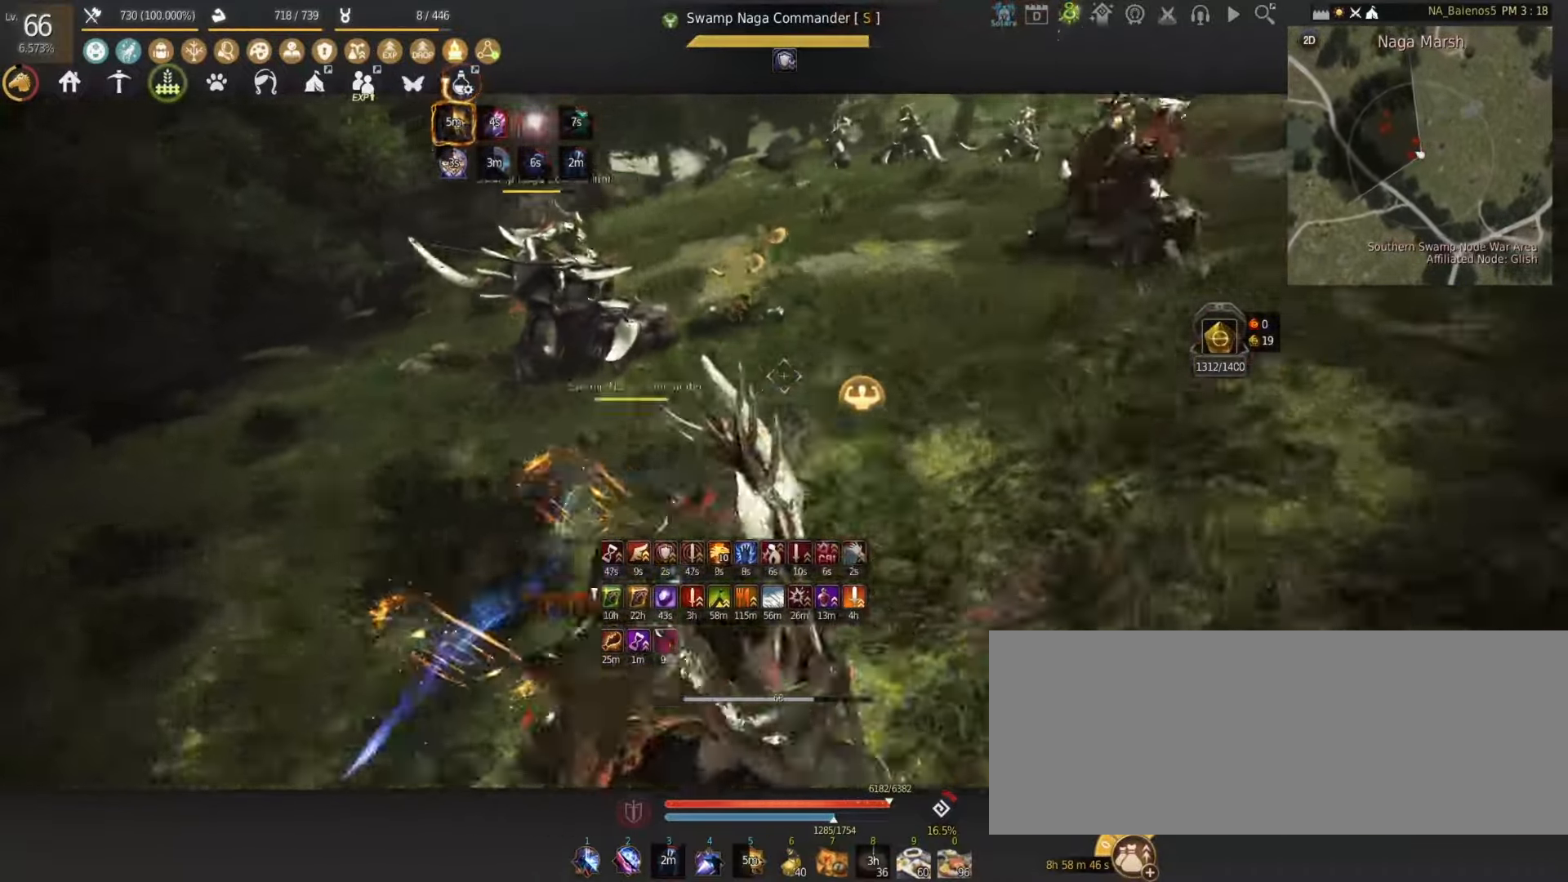
Gameplay with keyboard and mouse; each line is a JSON object with the keys and mouse buttons held at the frame after it. "events" lists presses ("down") and releases ("up") of "a", "d", "e", "f", "num1", "q", "s", "shift", "space", "tab", "w", "x", "z", "mouse_left" and "mouse_right" between this image and that frame as [ms after this image, input, new state], when the widget could be followed in between. "mouse_left", "mouse_right" = the "left", "right" buttons of the "mouse" list. No other keys are recorded. Mouse movement is not recorded.
{"keys": ["s"], "mouse": ["right"], "events": [[117, "mouse_left", "down"], [200, "d", "up"], [200, "mouse_left", "up"], [200, "shift", "up"], [250, "s", "down"], [367, "mouse_right", "down"]]}
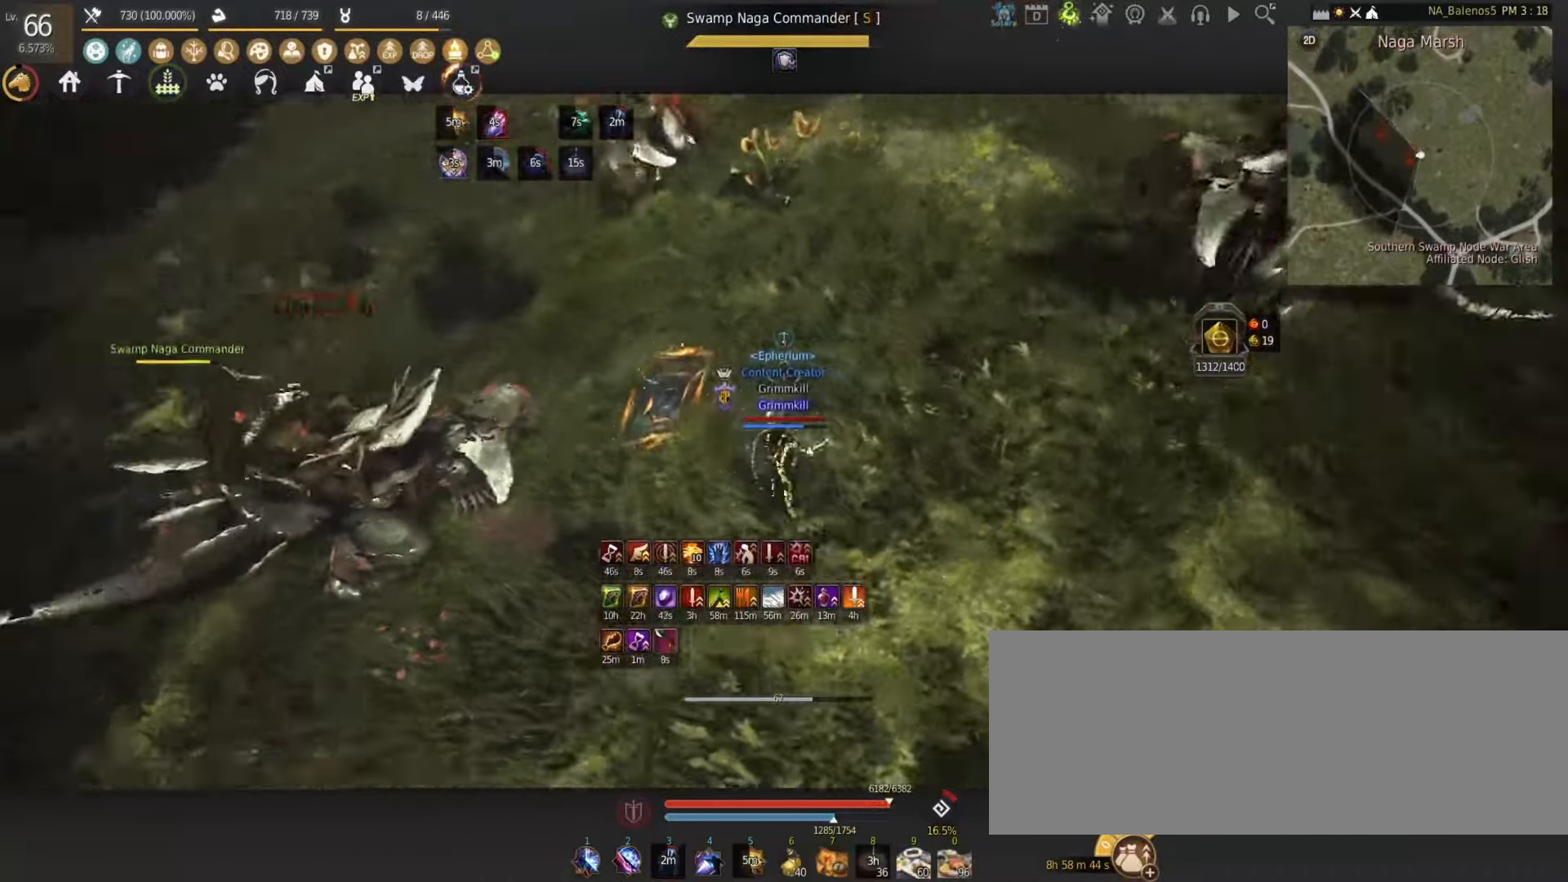
{"keys": [], "mouse": [], "events": [[383, "mouse_right", "up"], [433, "s", "up"]]}
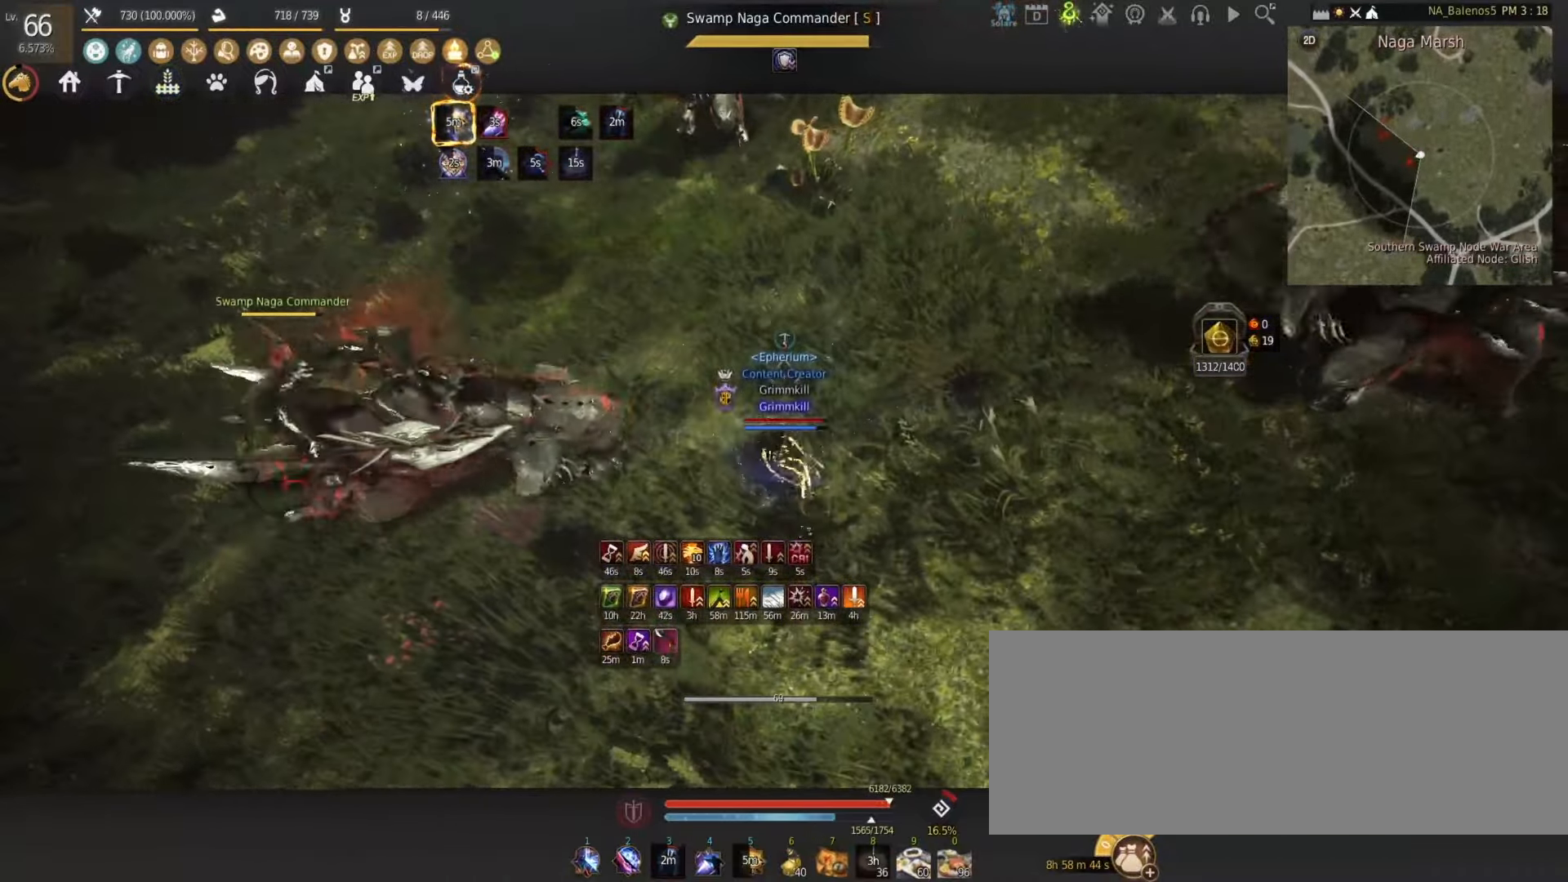
{"keys": [], "mouse": [], "events": []}
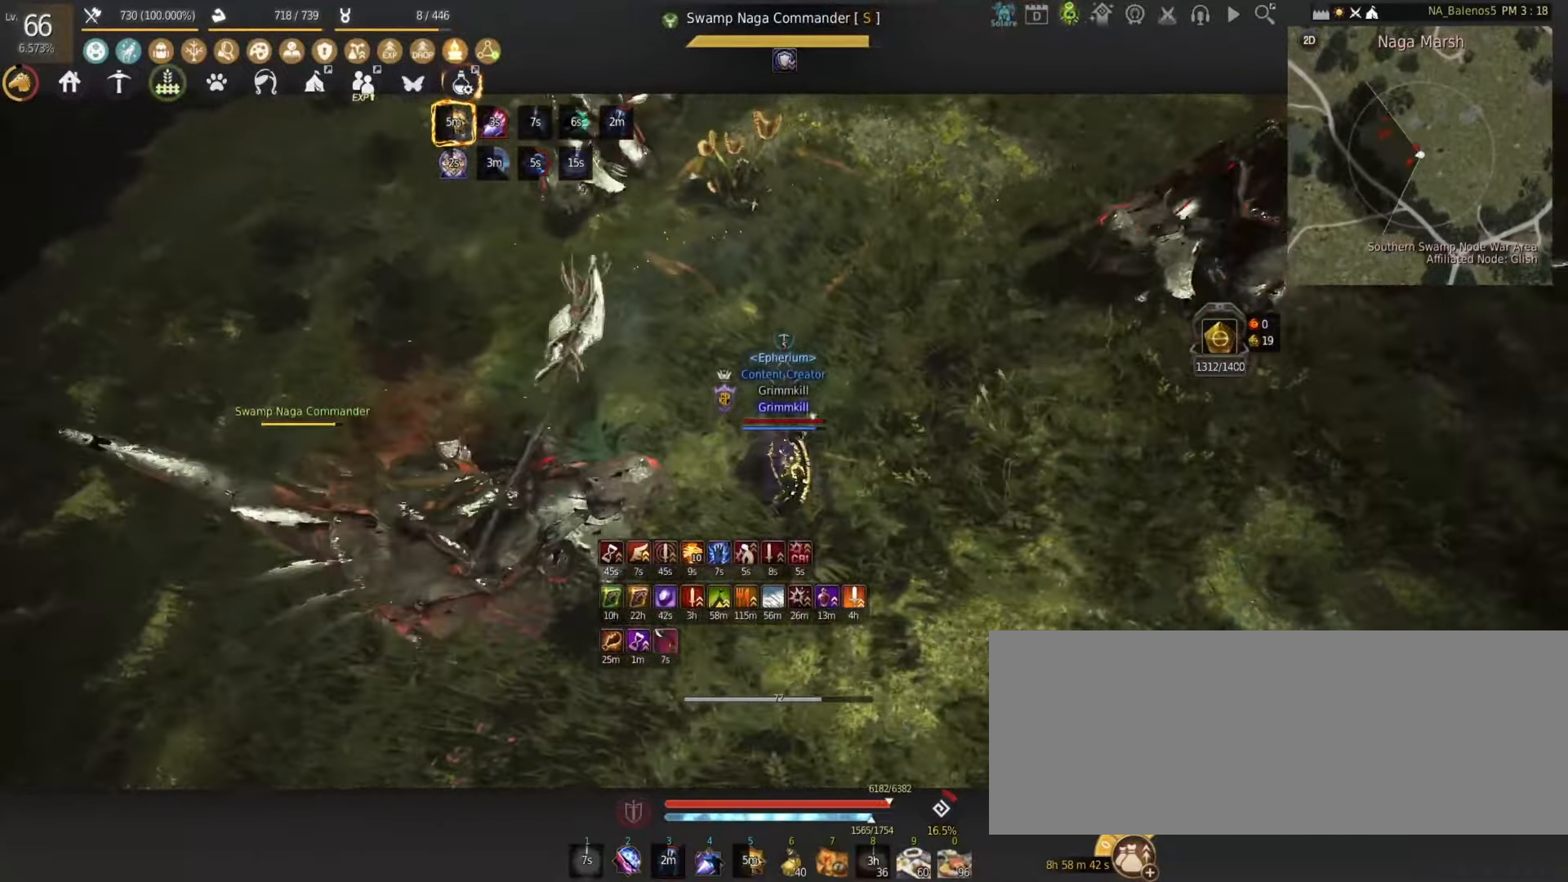
{"keys": ["e", "s"], "mouse": [], "events": [[333, "s", "down"], [383, "e", "down"]]}
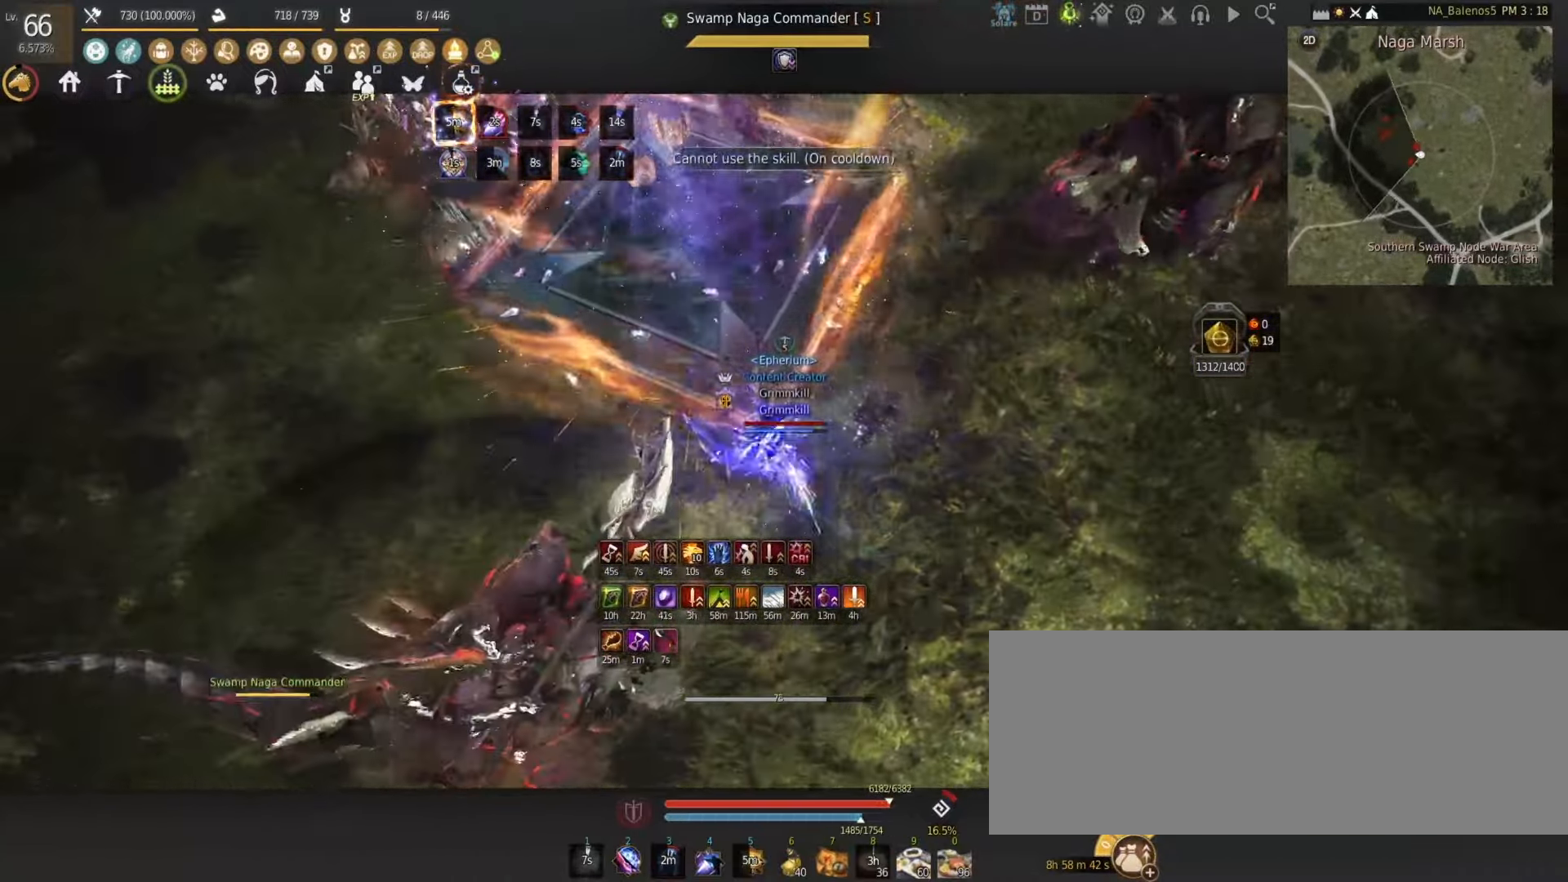
{"keys": ["s"], "mouse": ["left"], "events": [[400, "e", "up"], [417, "mouse_left", "down"]]}
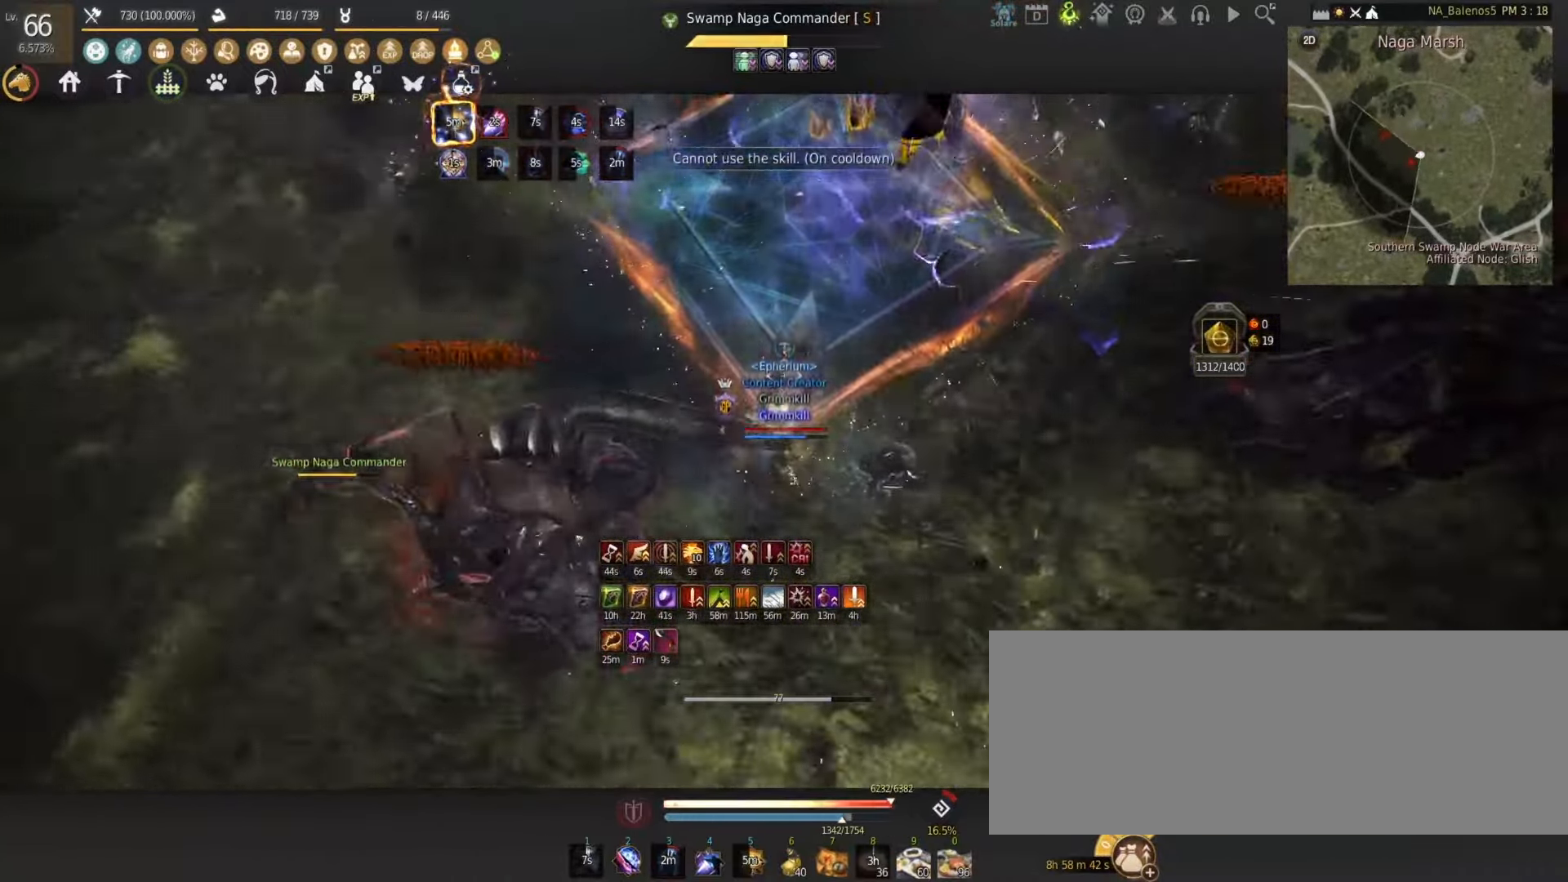
{"keys": ["s"], "mouse": ["left"], "events": []}
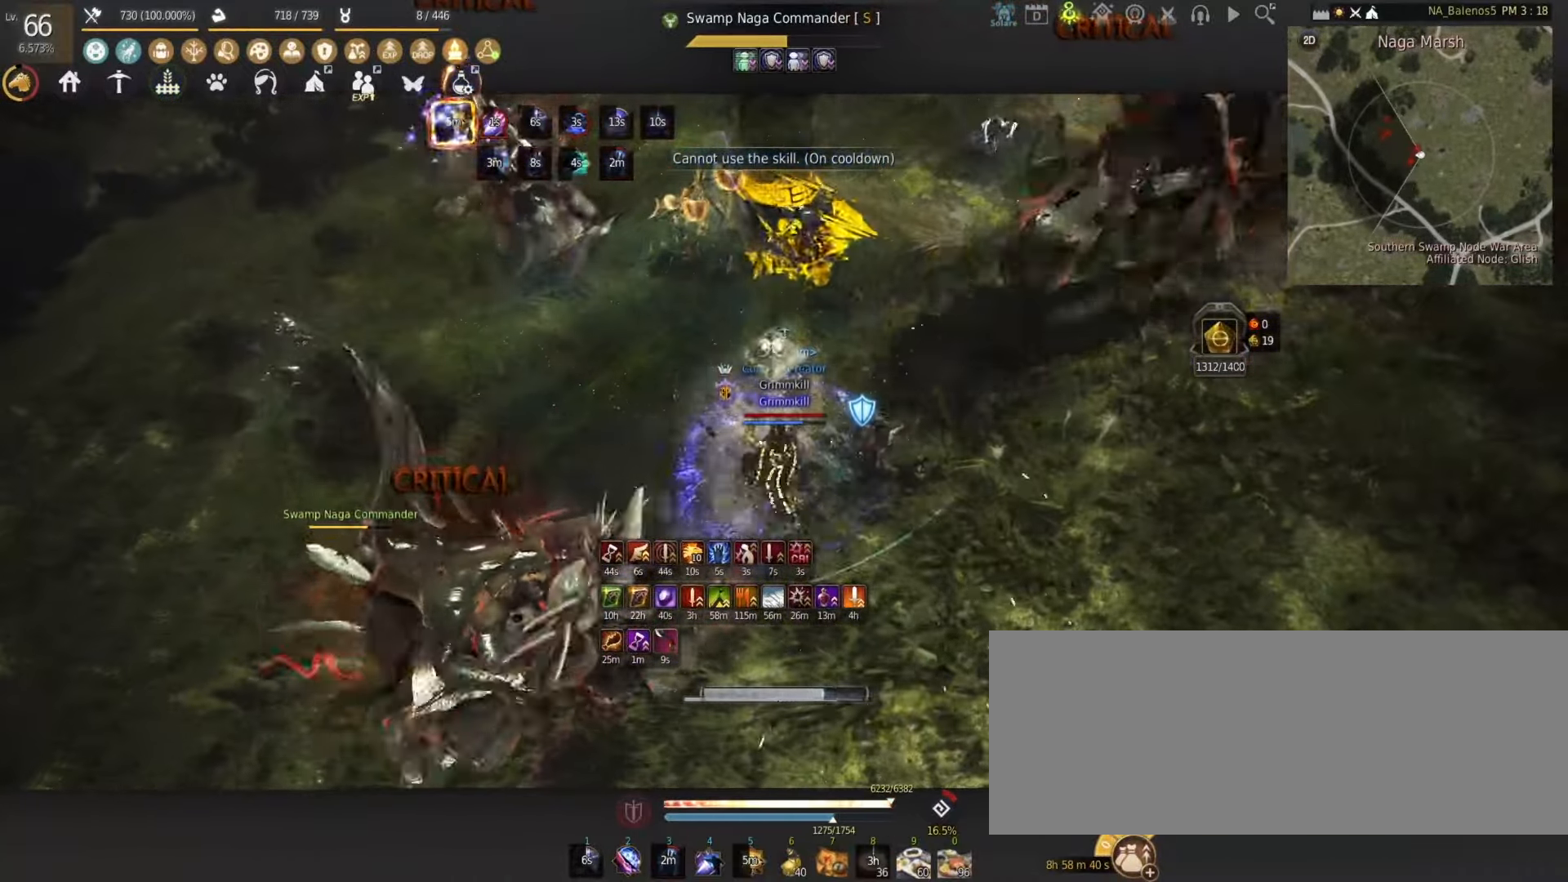
{"keys": ["s"], "mouse": ["left"], "events": []}
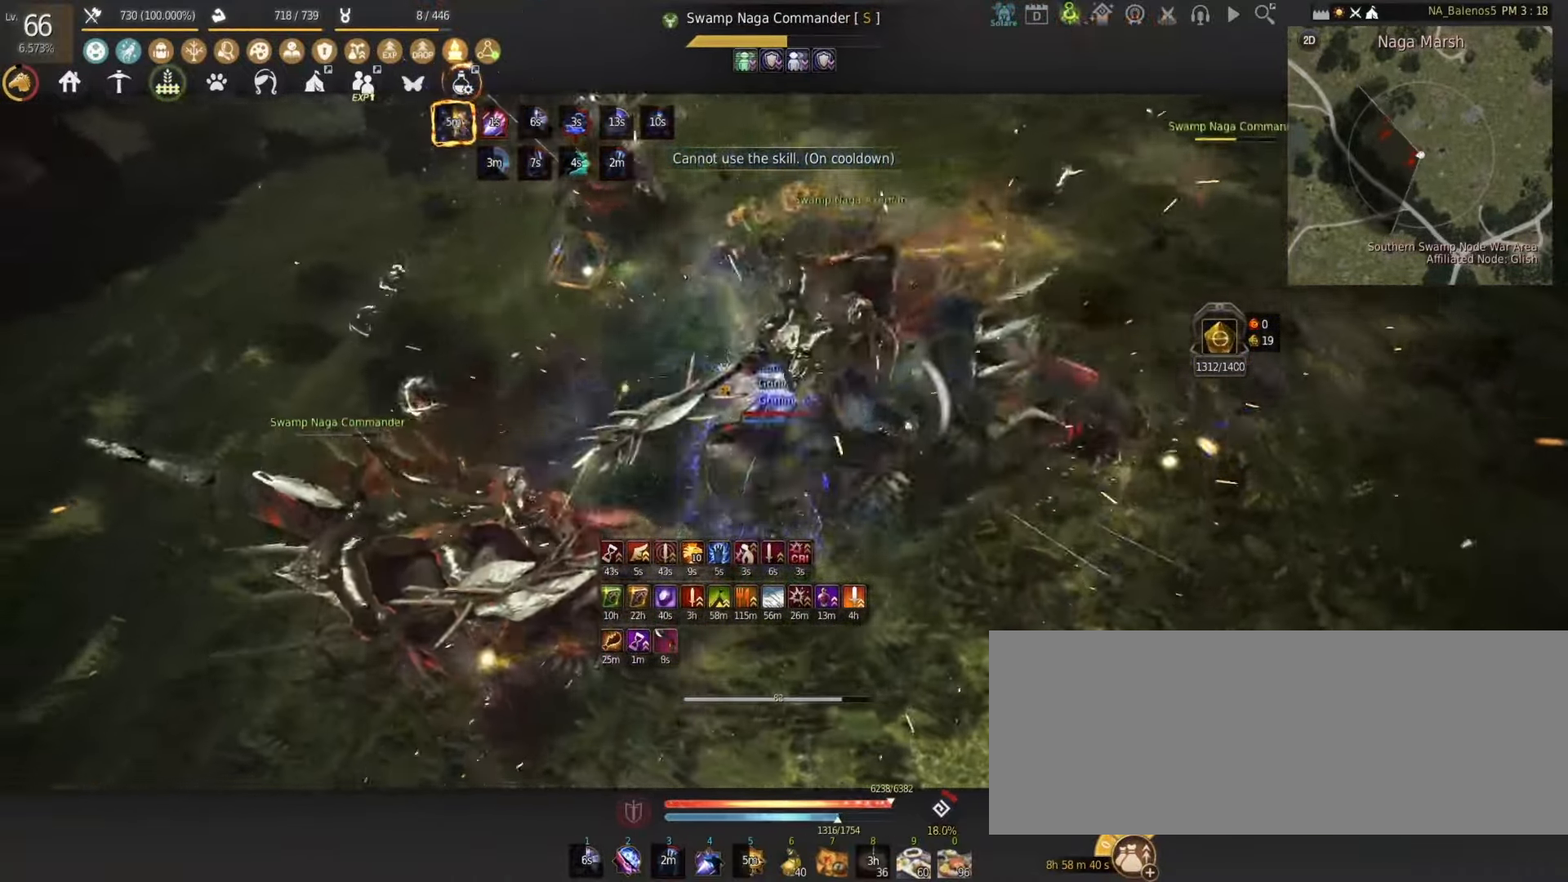
{"keys": ["num1", "s"], "mouse": [], "events": [[133, "mouse_left", "up"], [233, "num1", "down"]]}
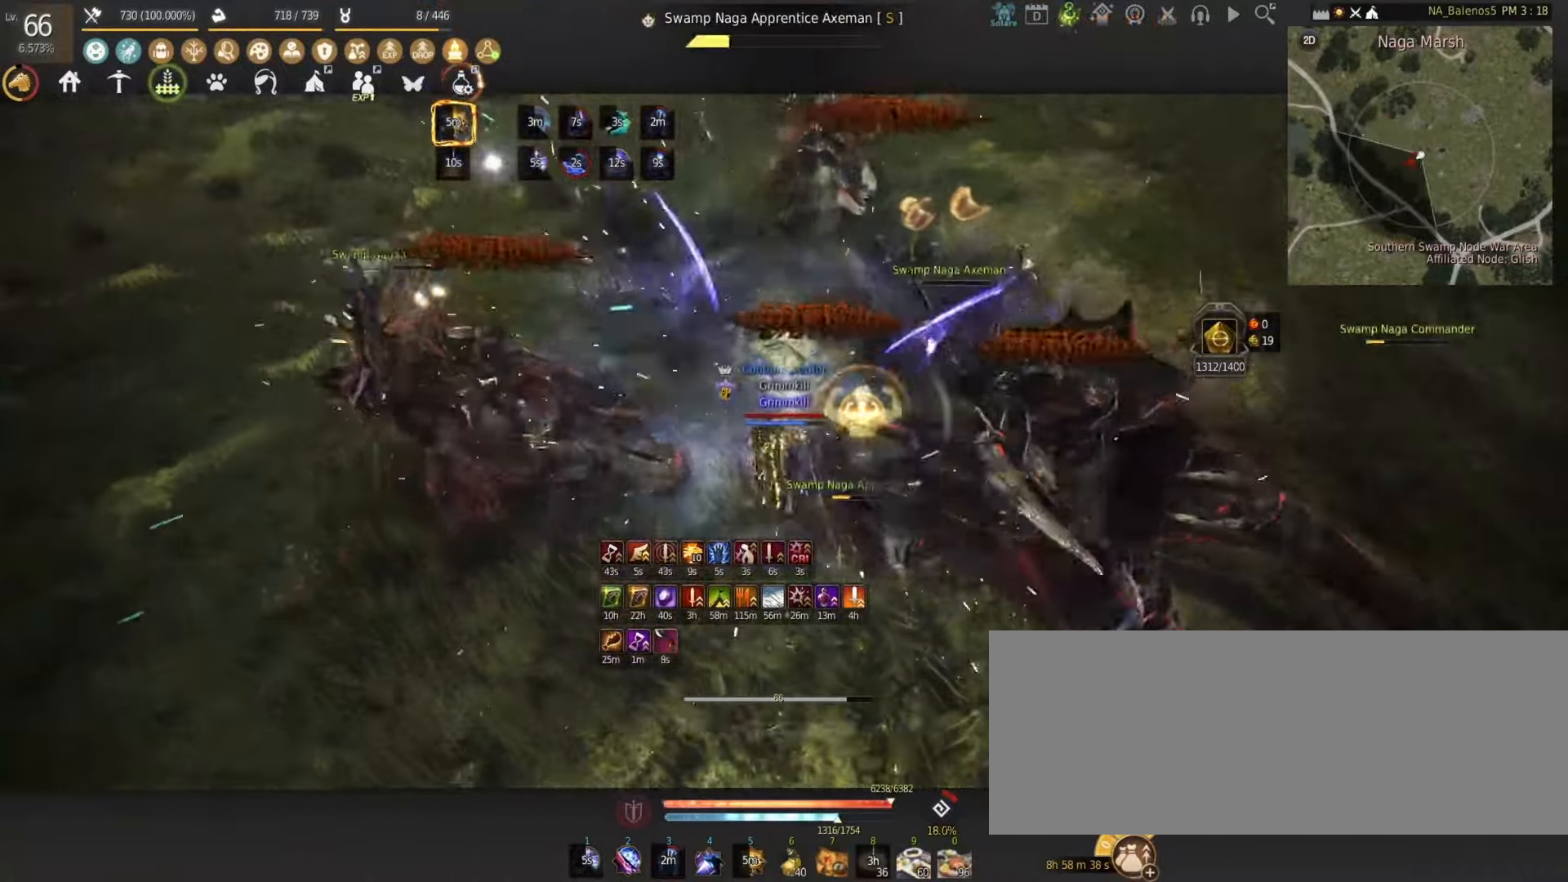
{"keys": ["num1", "s"], "mouse": [], "events": []}
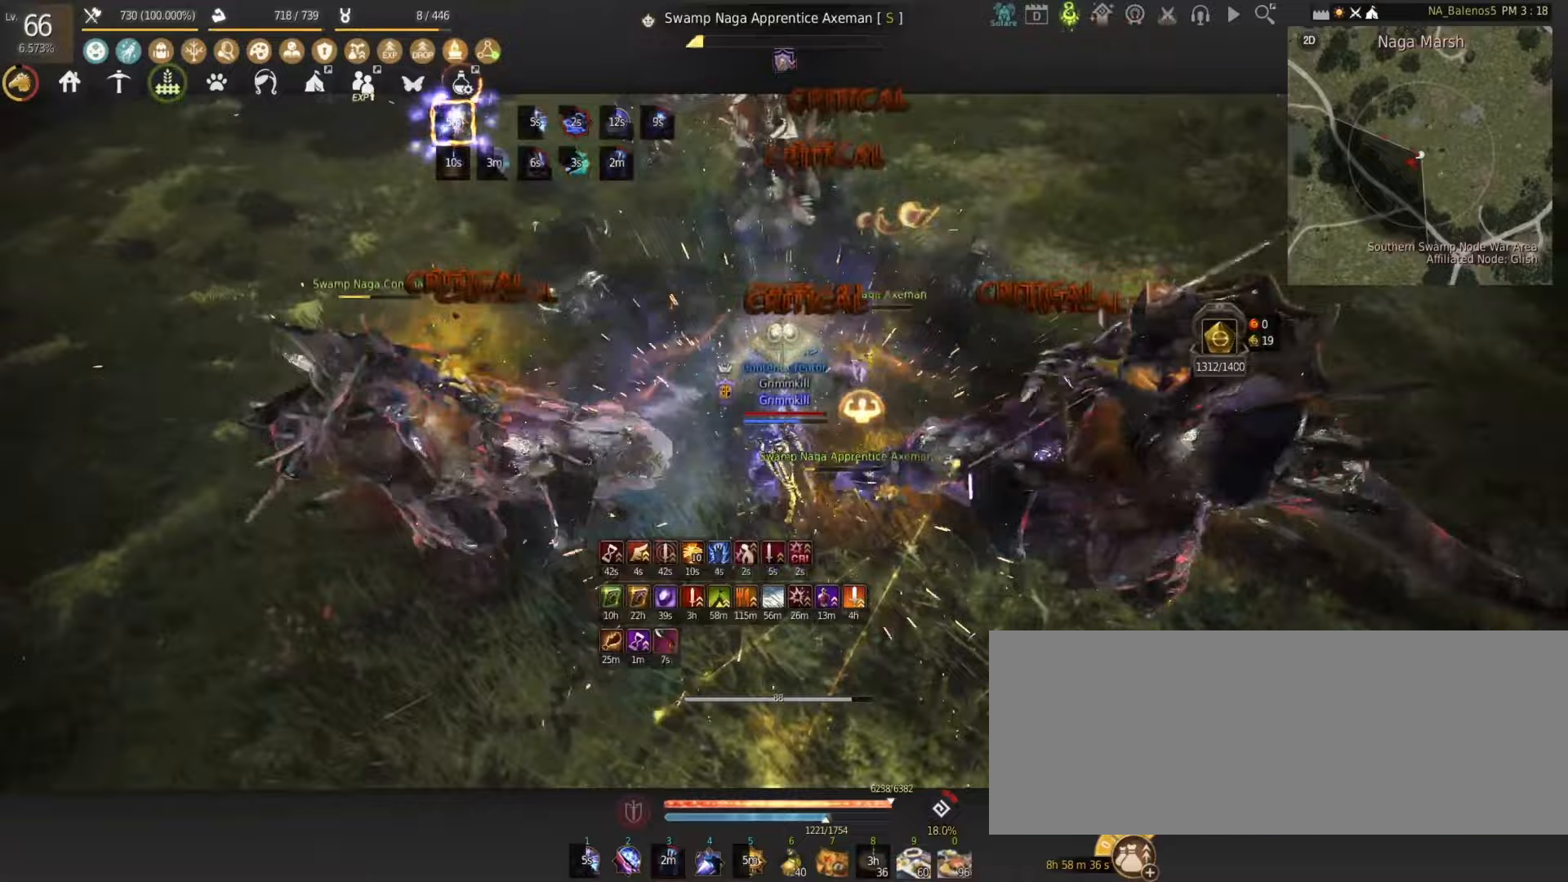
{"keys": ["d", "shift"], "mouse": [], "events": [[333, "num1", "up"], [350, "s", "up"], [433, "d", "down"], [433, "shift", "down"]]}
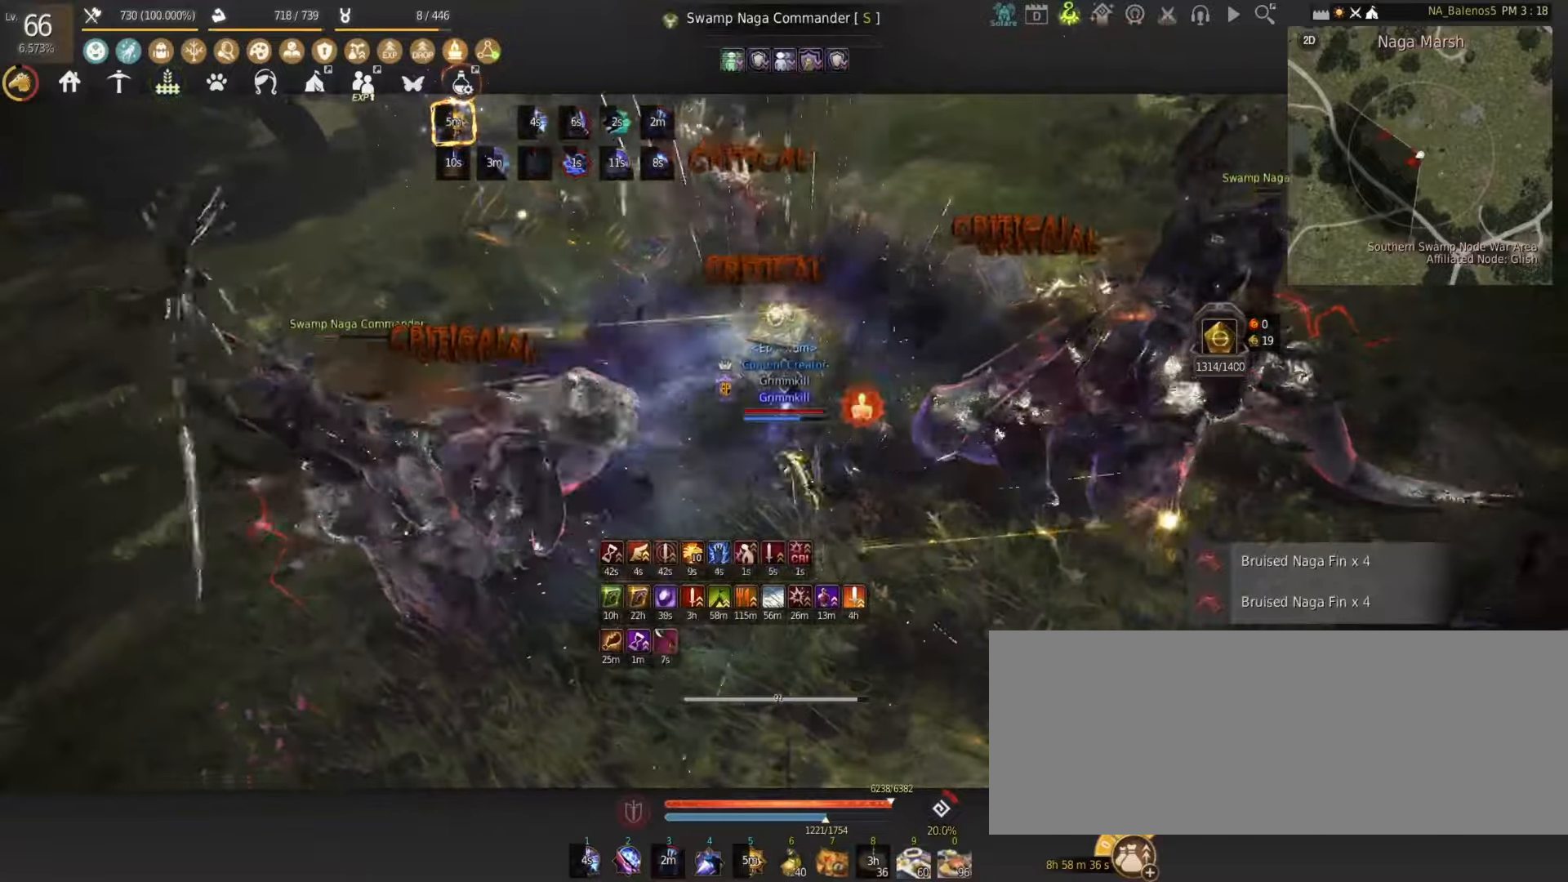
{"keys": ["shift"], "mouse": [], "events": [[417, "mouse_left", "down"], [483, "d", "up"], [500, "mouse_left", "up"]]}
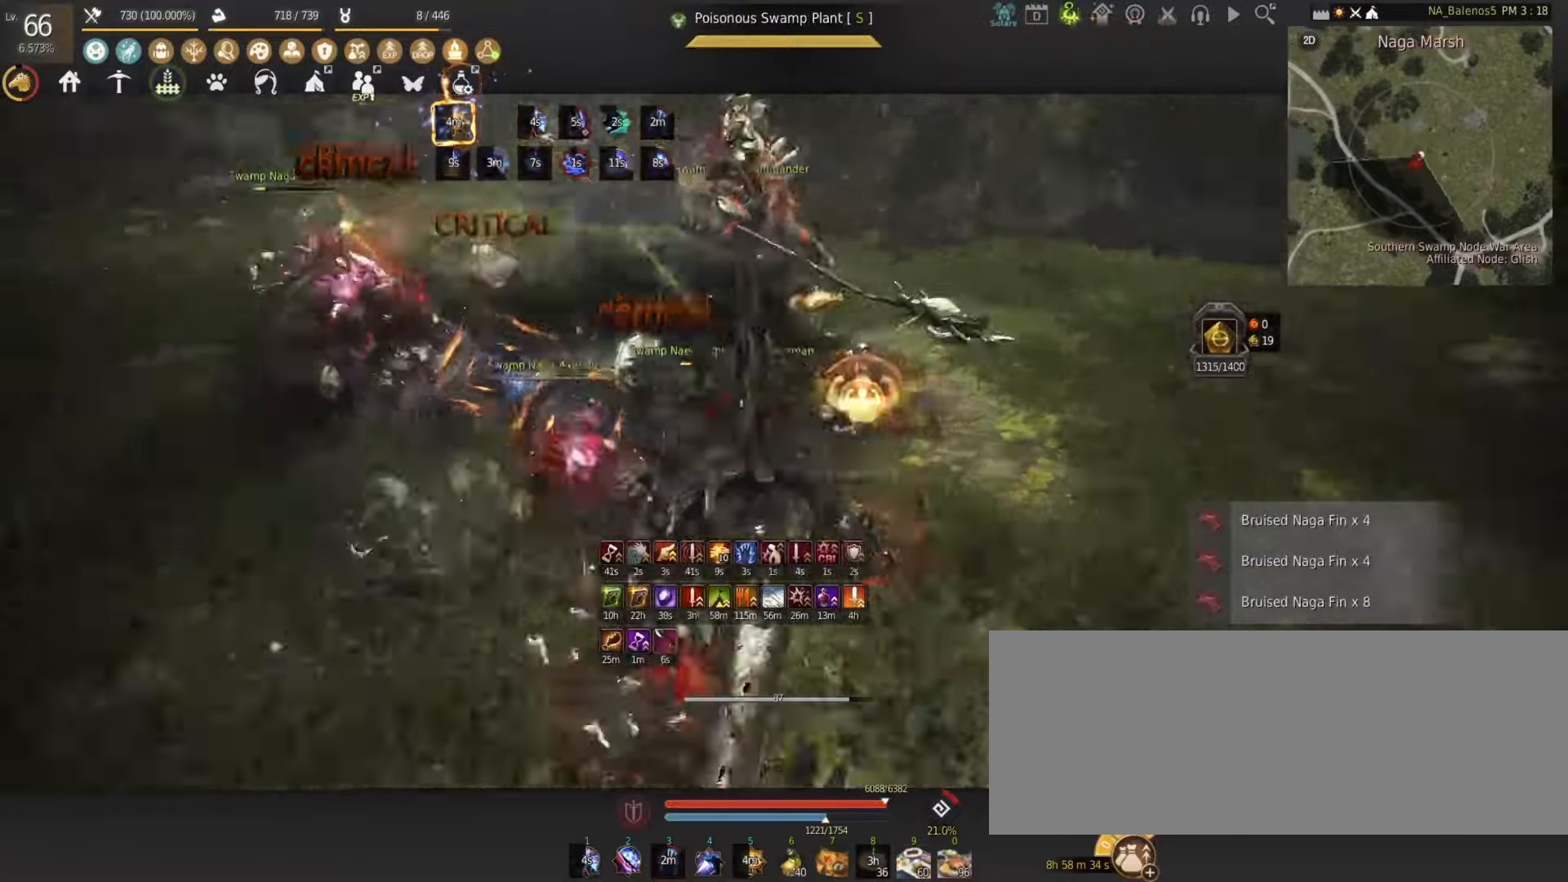
{"keys": ["shift"], "mouse": [], "events": [[67, "f", "down"], [167, "f", "up"], [233, "f", "down"], [317, "f", "up"], [383, "f", "down"], [483, "f", "up"]]}
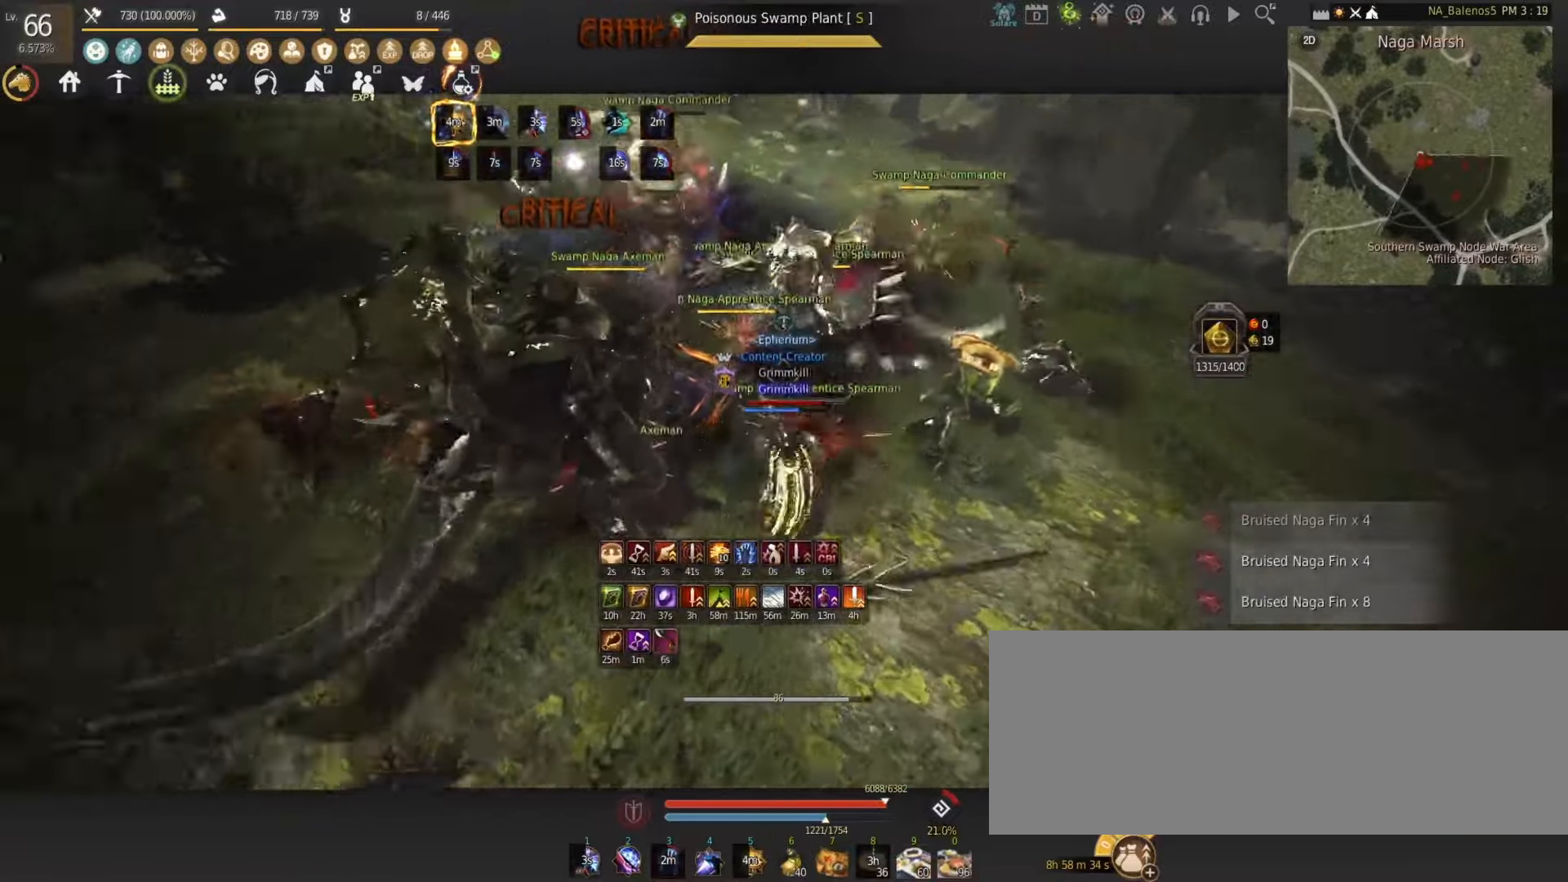
{"keys": ["shift"], "mouse": [], "events": [[33, "f", "down"], [133, "f", "up"], [200, "f", "down"], [283, "f", "up"], [350, "f", "down"], [450, "f", "up"]]}
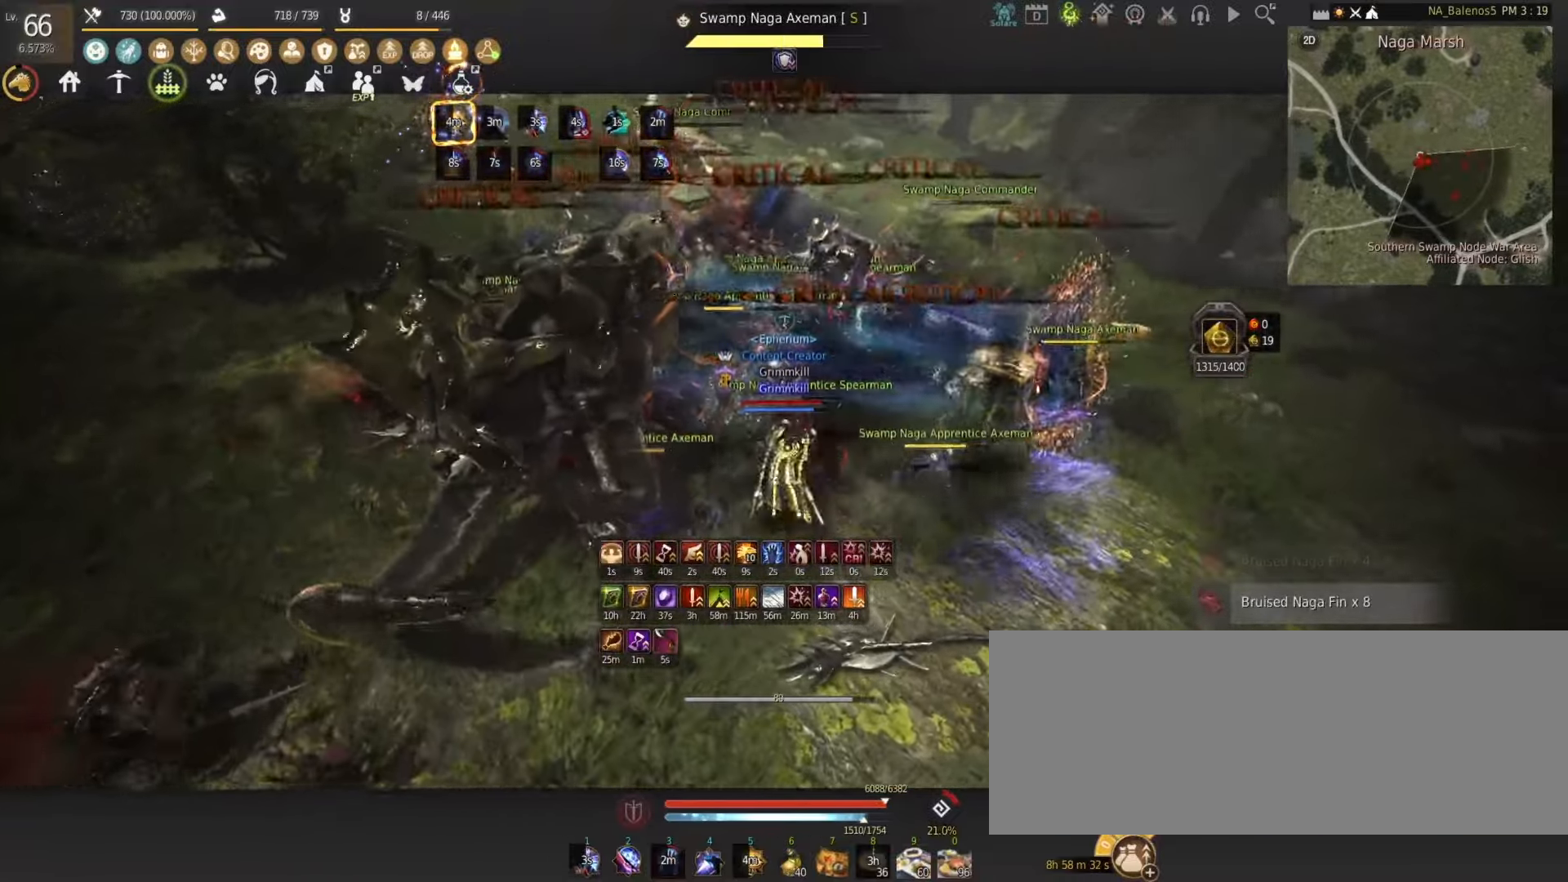
{"keys": ["f", "shift"], "mouse": [], "events": [[17, "f", "down"], [117, "f", "up"], [150, "f", "down"], [250, "f", "up"], [300, "f", "down"], [400, "f", "up"], [433, "f", "down"]]}
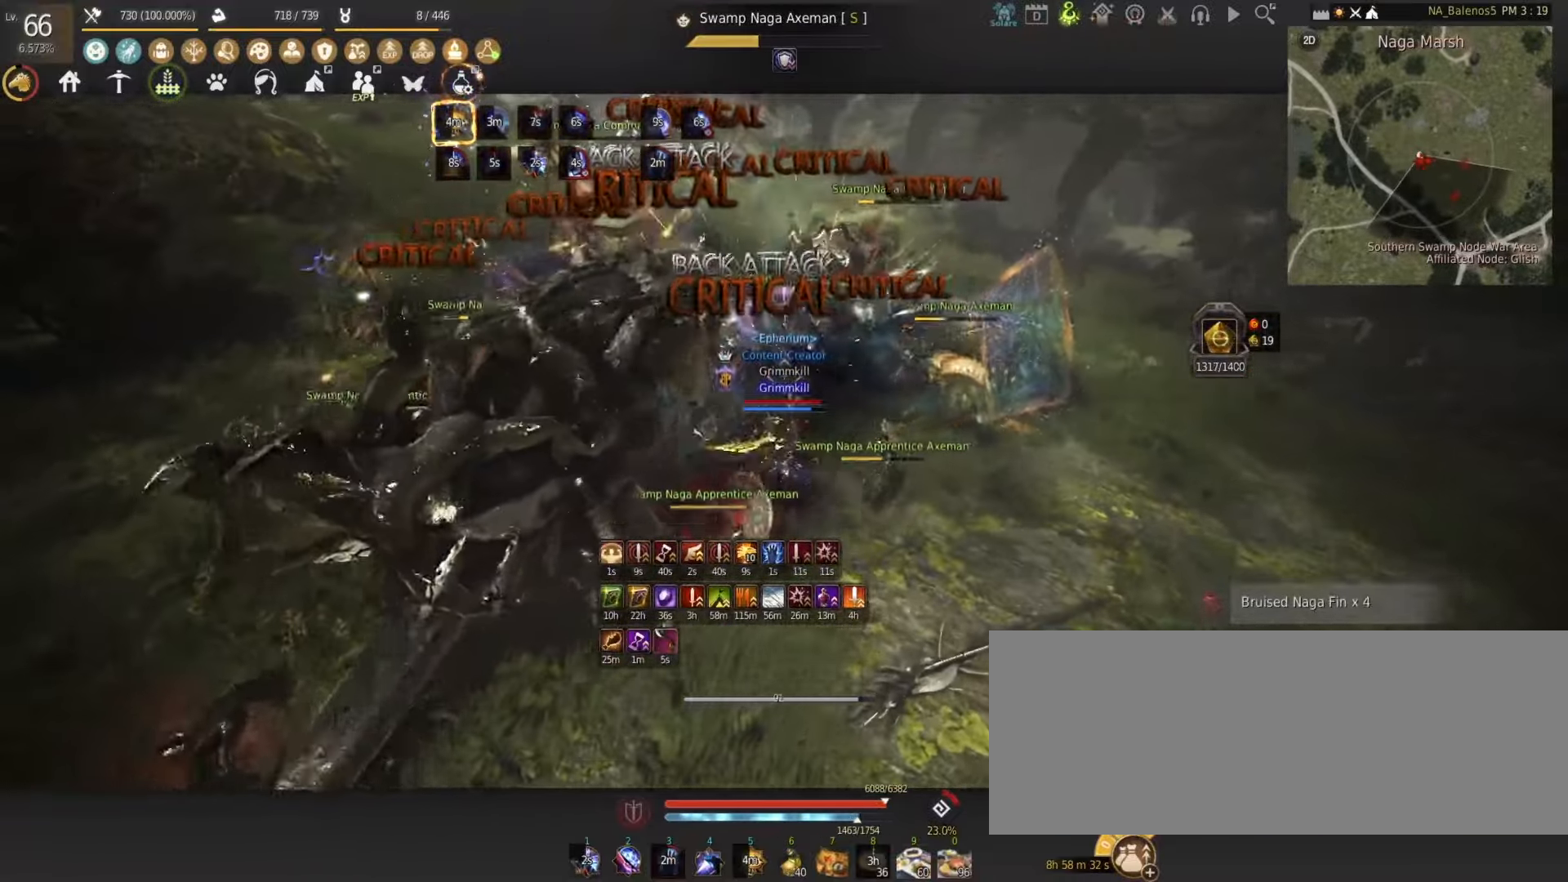
{"keys": [], "mouse": [], "events": [[33, "f", "up"], [83, "f", "down"], [167, "f", "up"], [200, "f", "down"], [300, "f", "up"], [317, "f", "down"], [433, "f", "up"], [433, "shift", "up"]]}
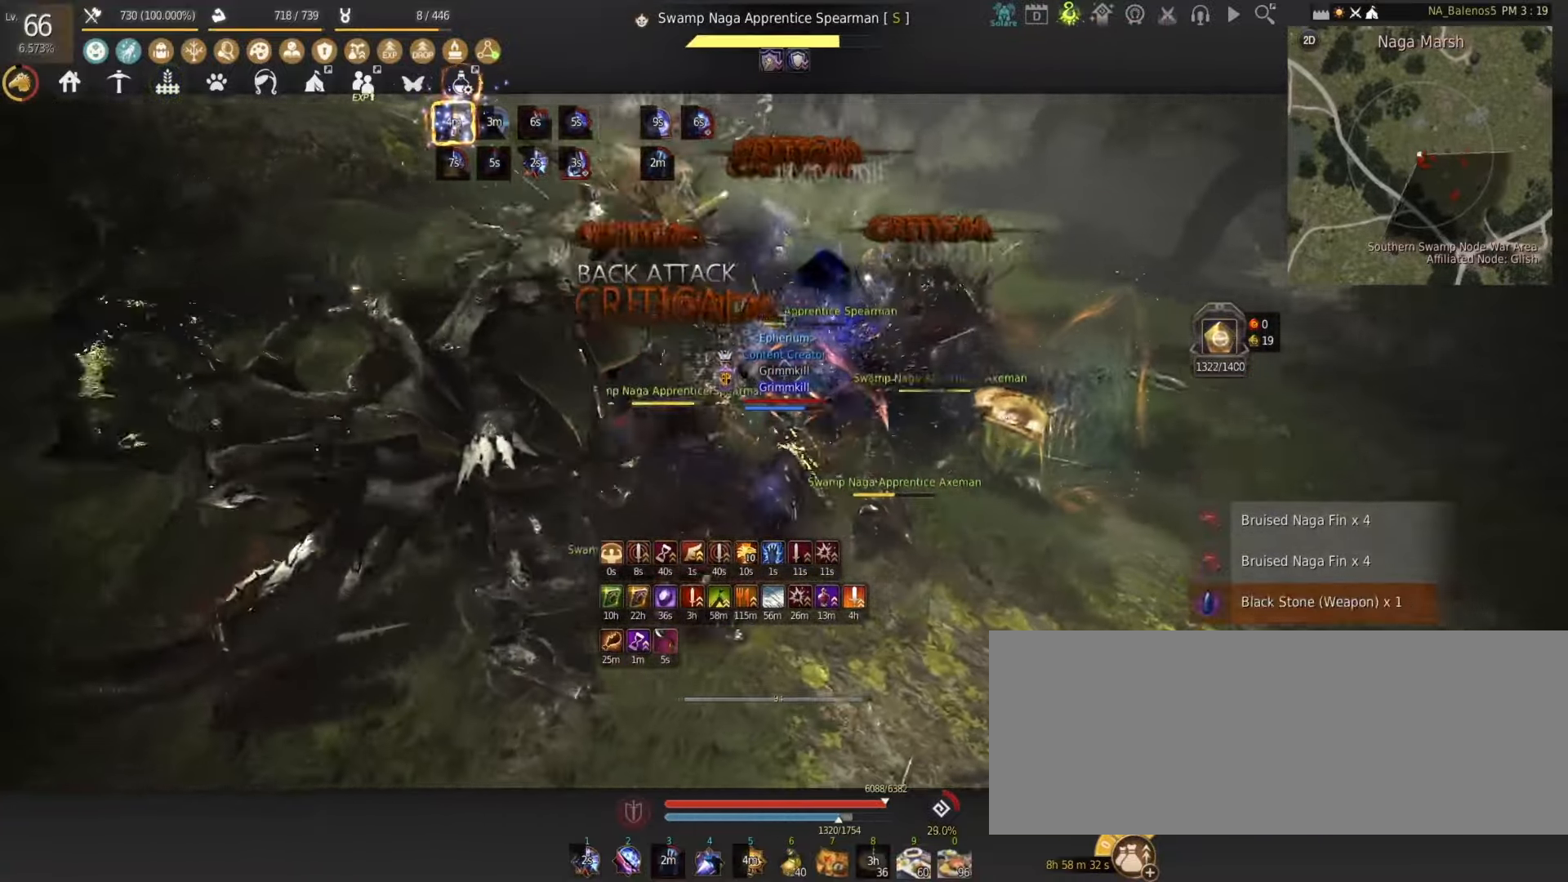
{"keys": ["w"], "mouse": ["right"], "events": [[33, "mouse_right", "down"], [33, "w", "down"]]}
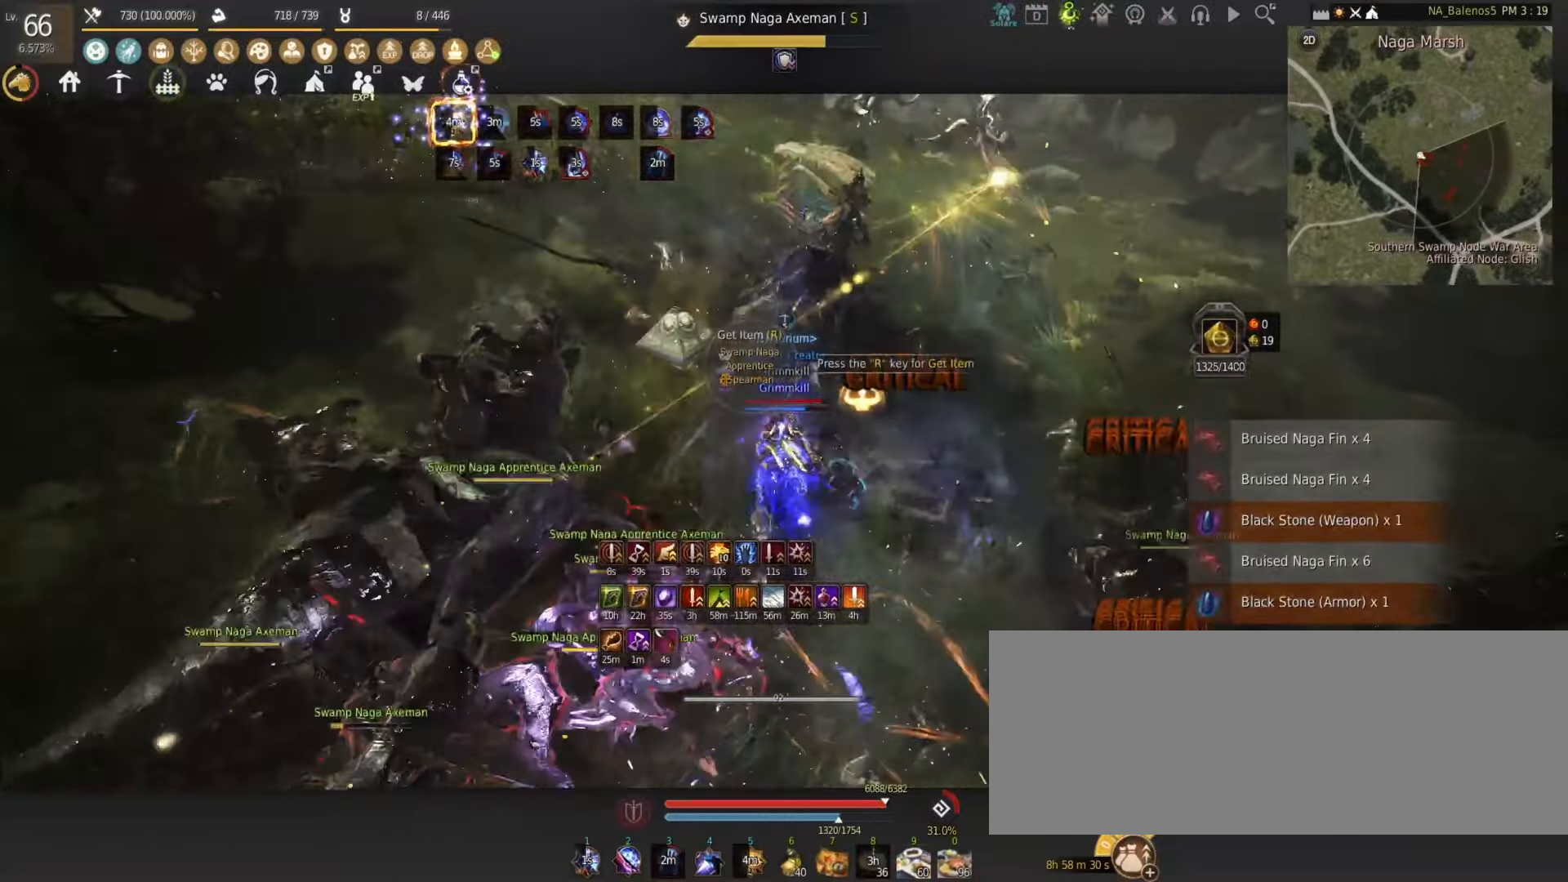
{"keys": ["w"], "mouse": ["right"], "events": []}
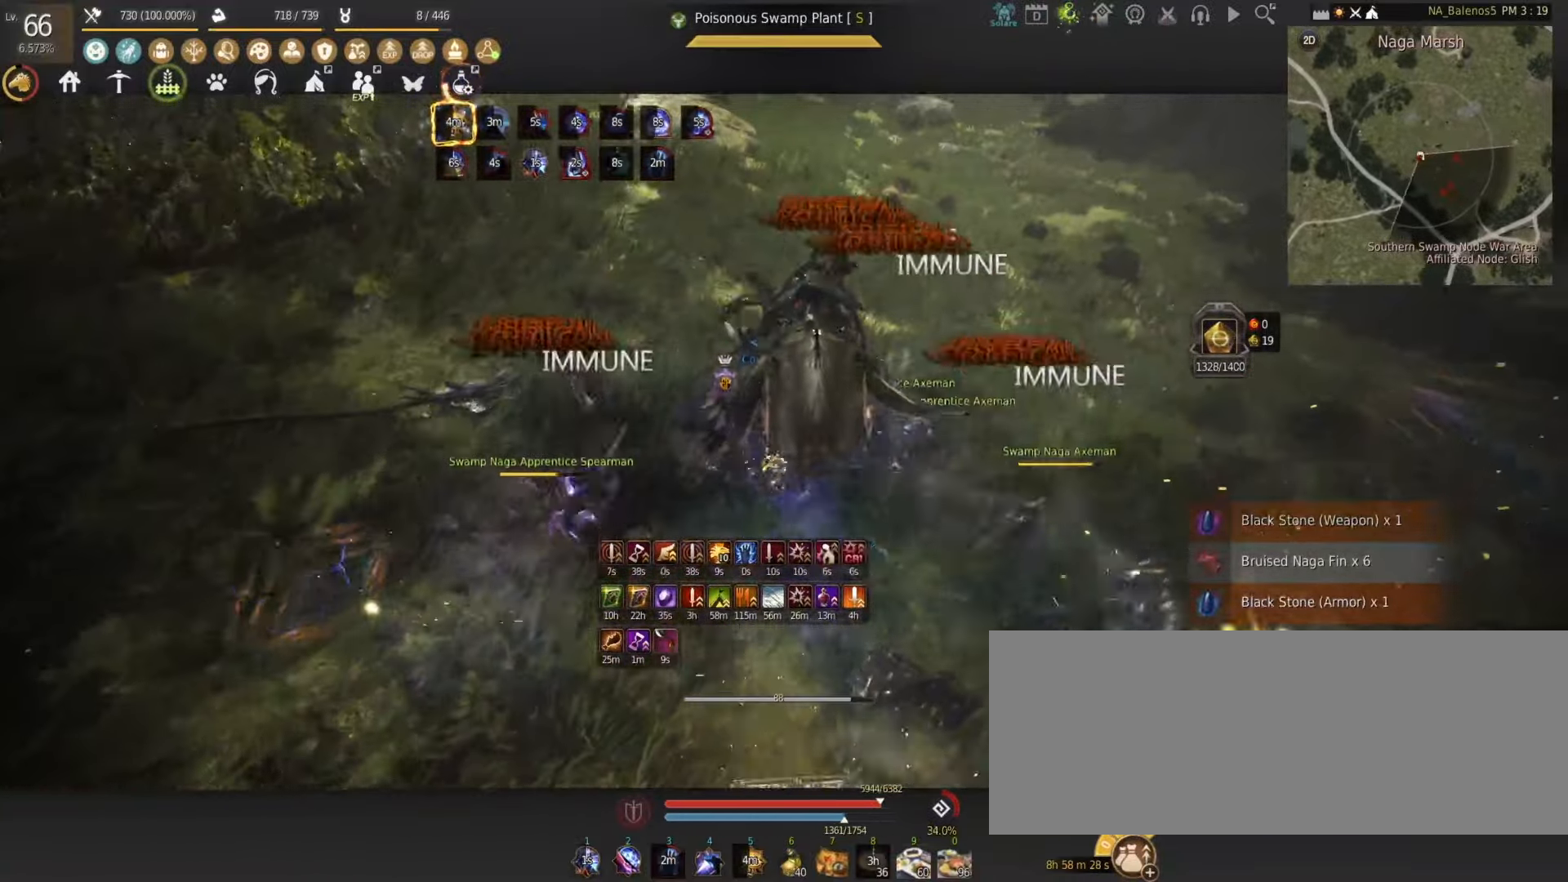
{"keys": ["w"], "mouse": ["right"], "events": []}
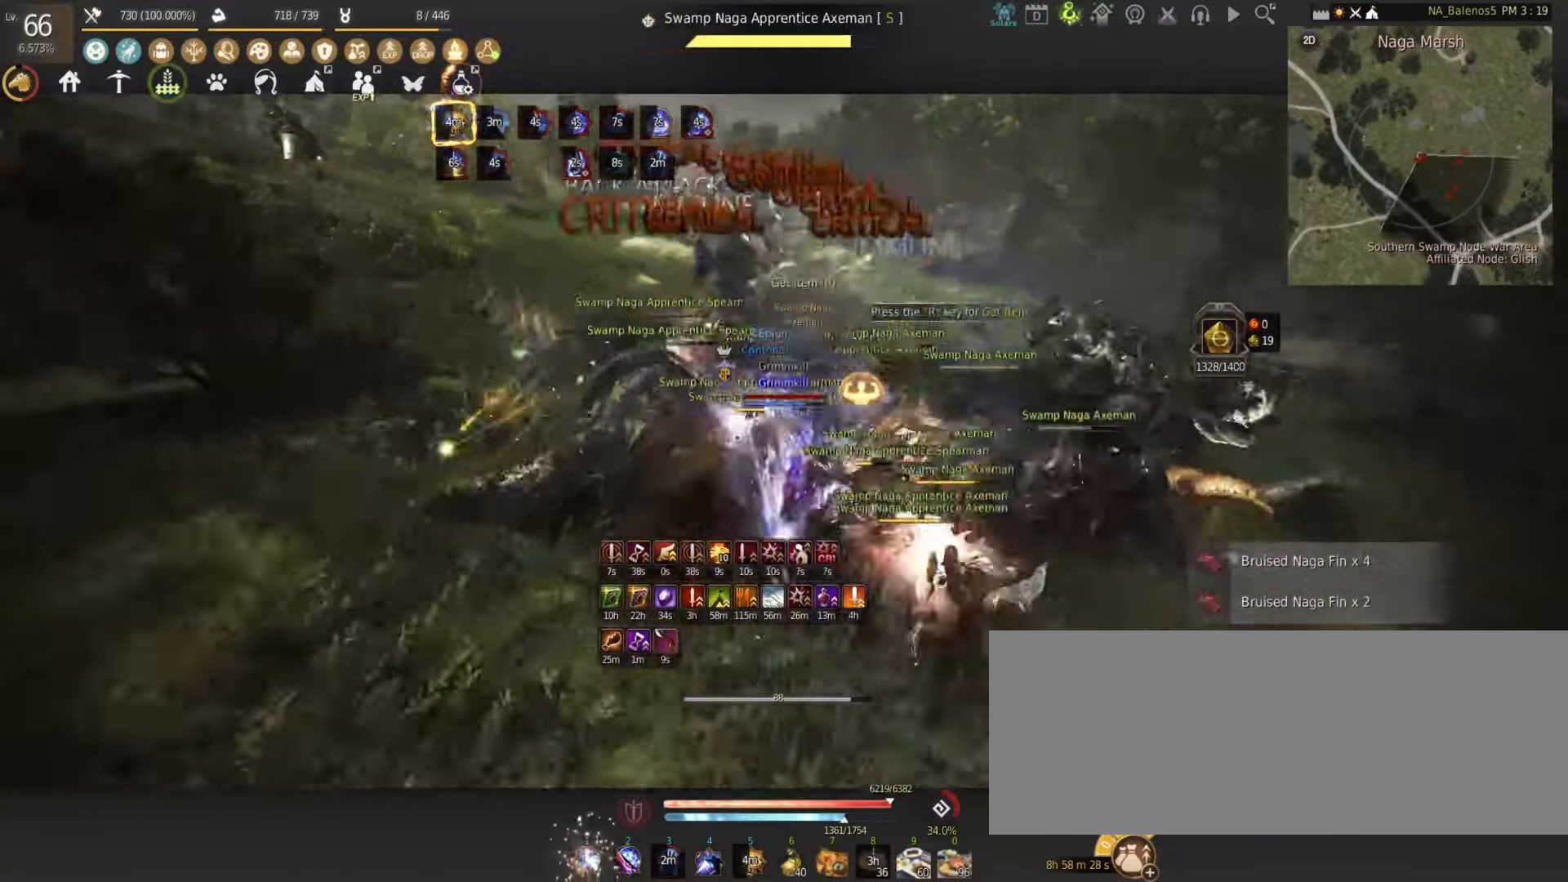
{"keys": ["d", "shift"], "mouse": [], "events": [[50, "mouse_right", "up"], [50, "w", "up"], [100, "d", "down"], [100, "shift", "down"]]}
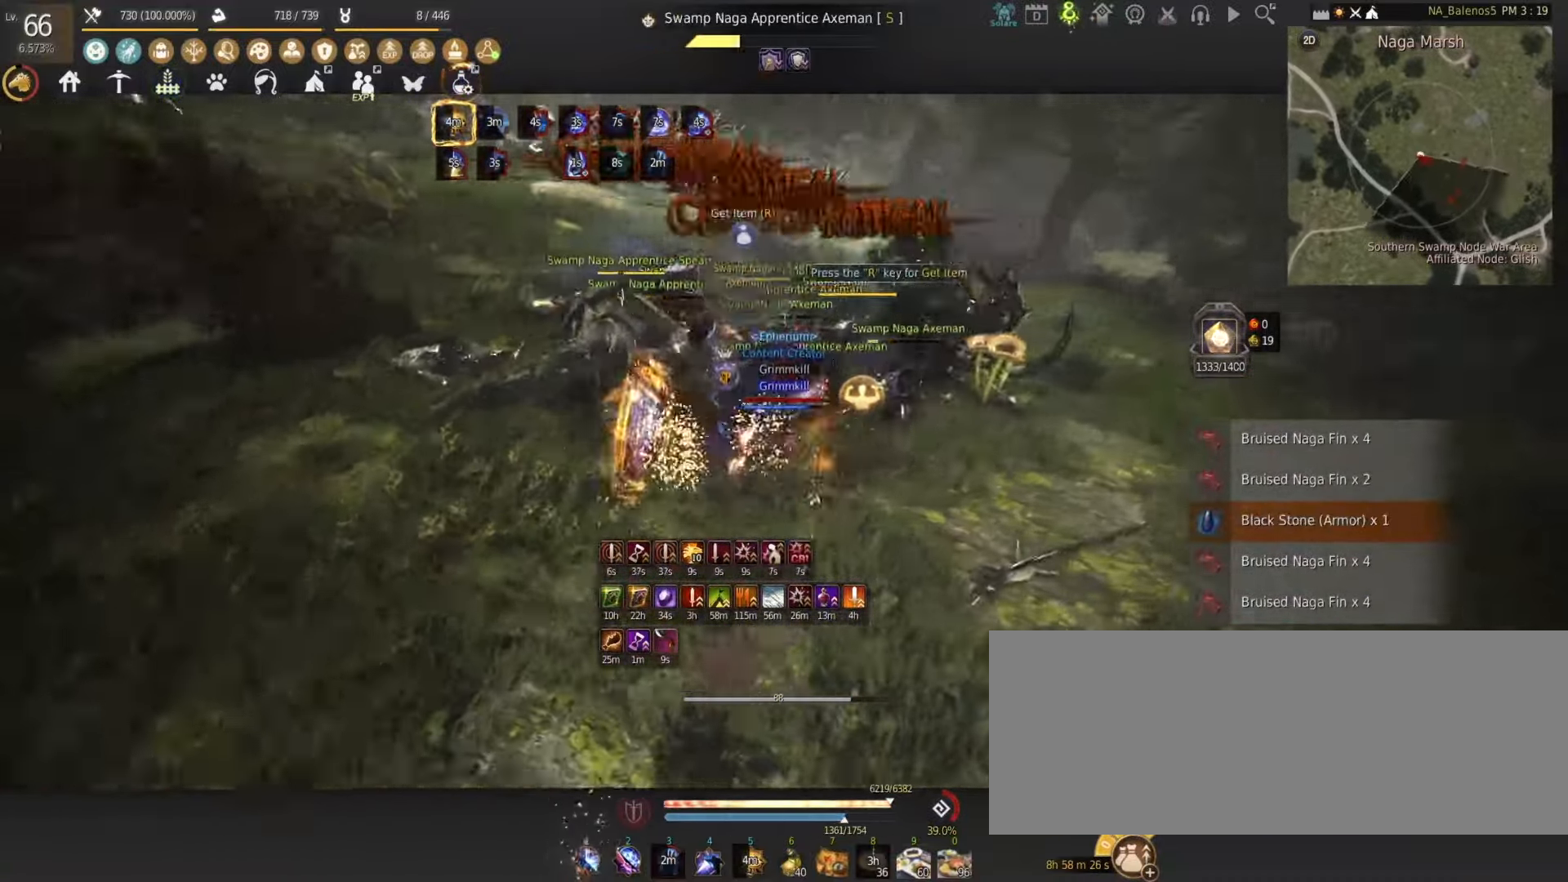
{"keys": ["e", "s"], "mouse": [], "events": [[117, "mouse_left", "down"], [217, "d", "up"], [217, "mouse_left", "up"], [217, "shift", "up"], [333, "s", "down"], [400, "e", "down"]]}
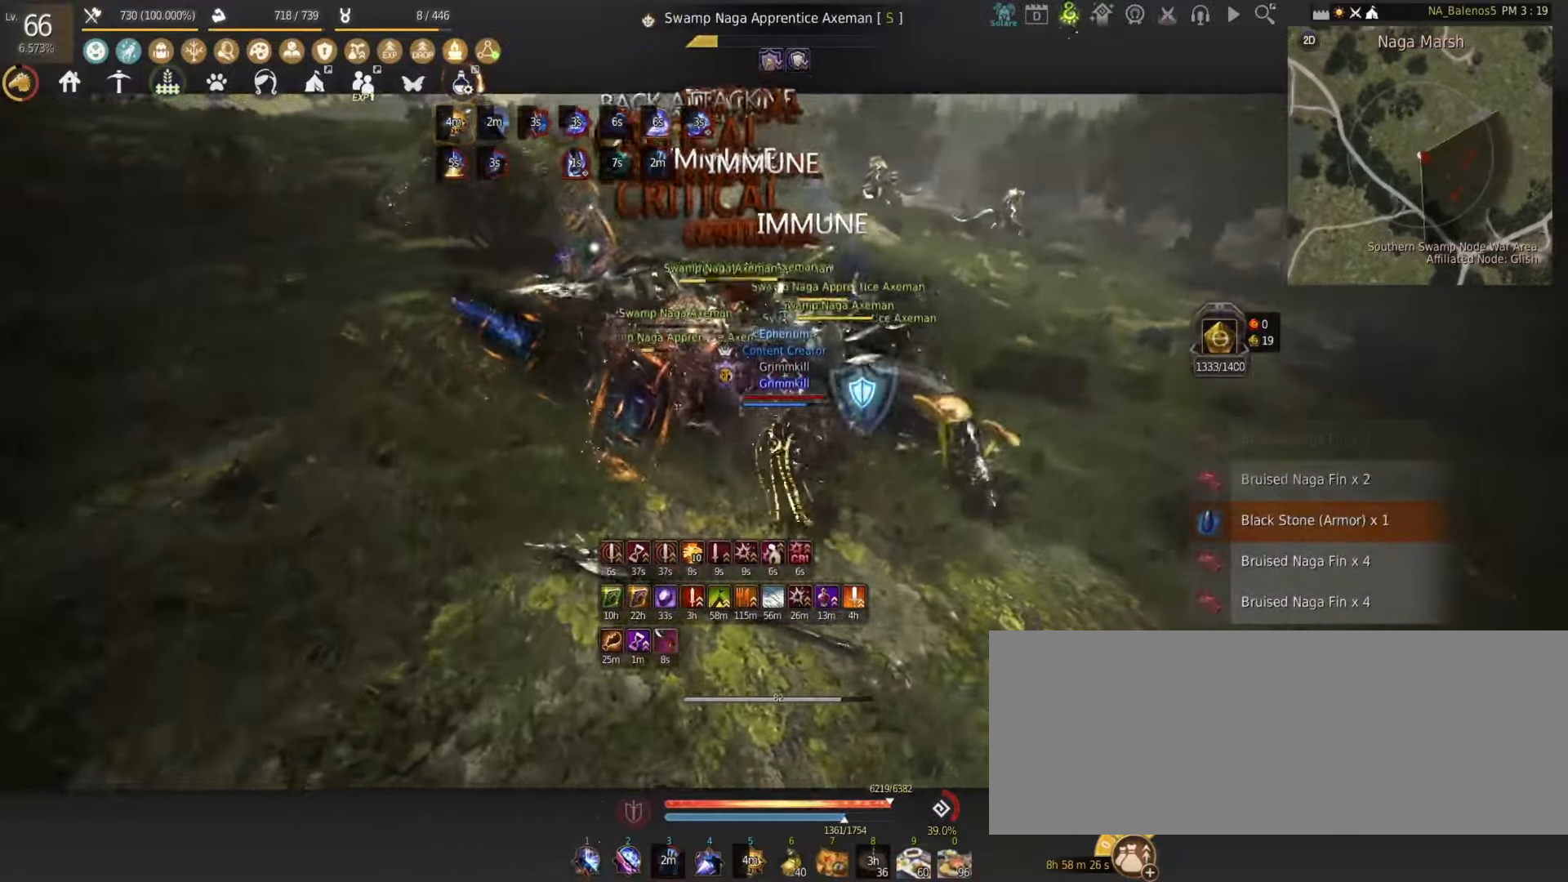
{"keys": ["shift"], "mouse": [], "events": [[233, "s", "up"], [267, "e", "up"], [433, "shift", "down"]]}
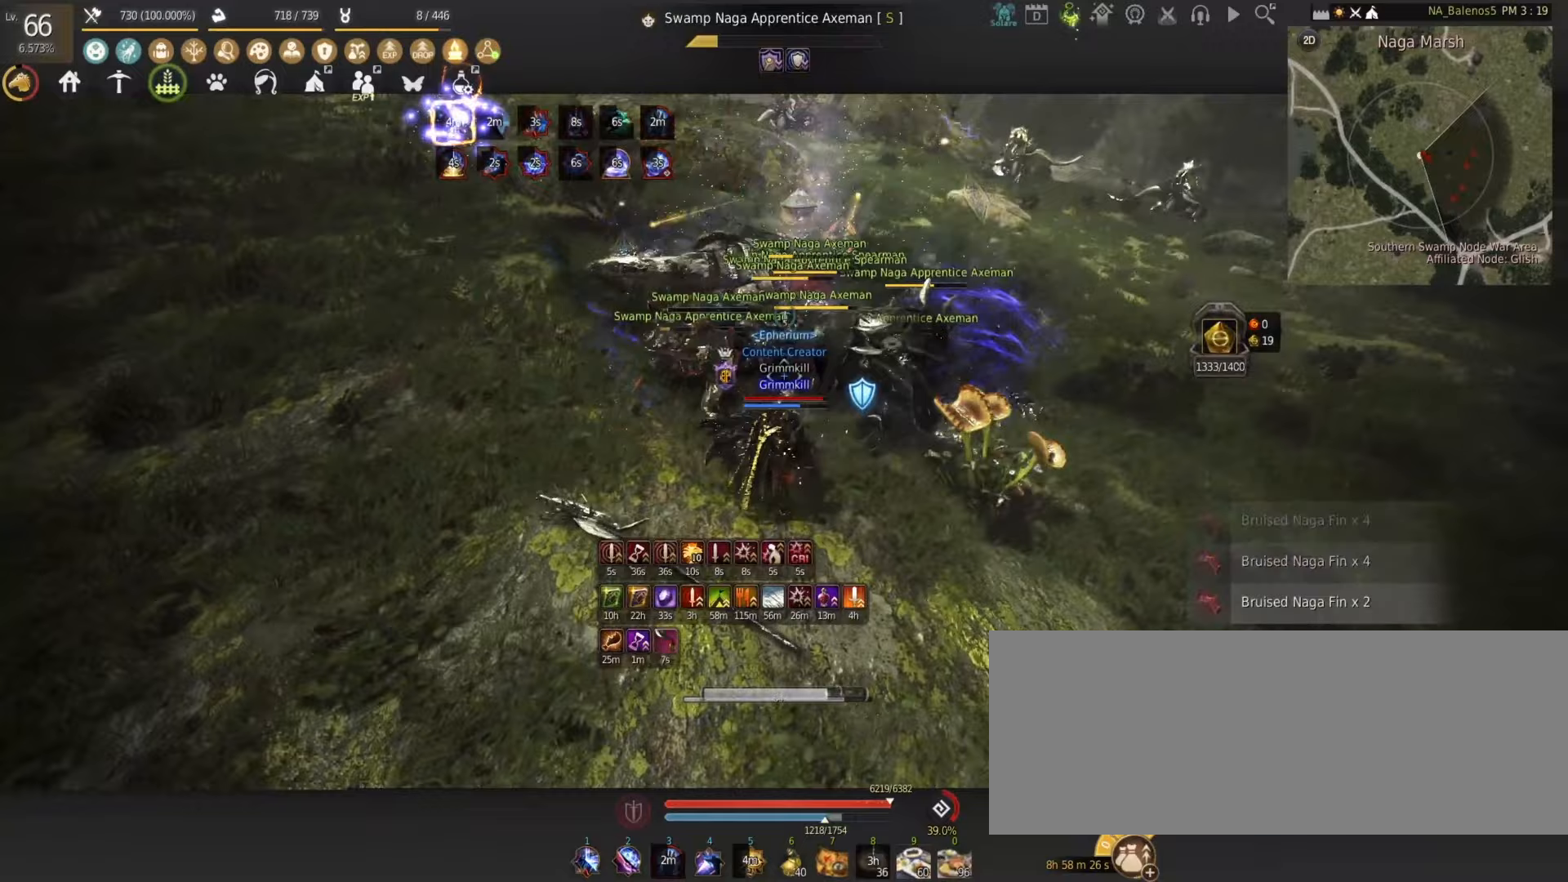
{"keys": ["q", "shift"], "mouse": [], "events": [[17, "shift", "up"], [400, "shift", "down"], [450, "q", "down"]]}
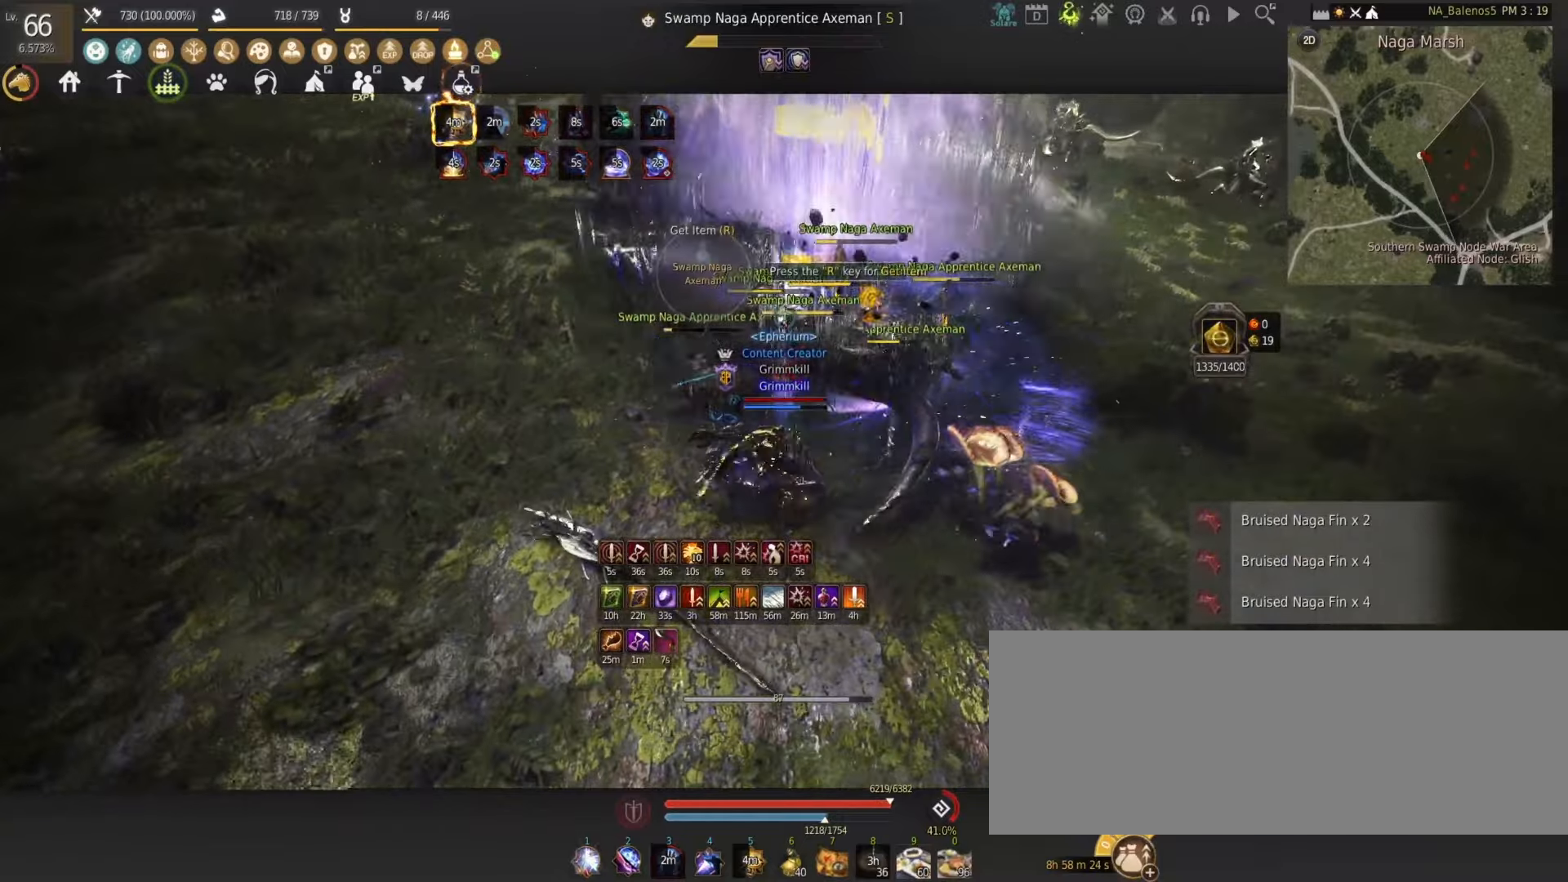
{"keys": ["q", "shift"], "mouse": [], "events": [[50, "q", "up"], [133, "q", "down"], [217, "q", "up"], [283, "q", "down"], [367, "q", "up"], [433, "q", "down"]]}
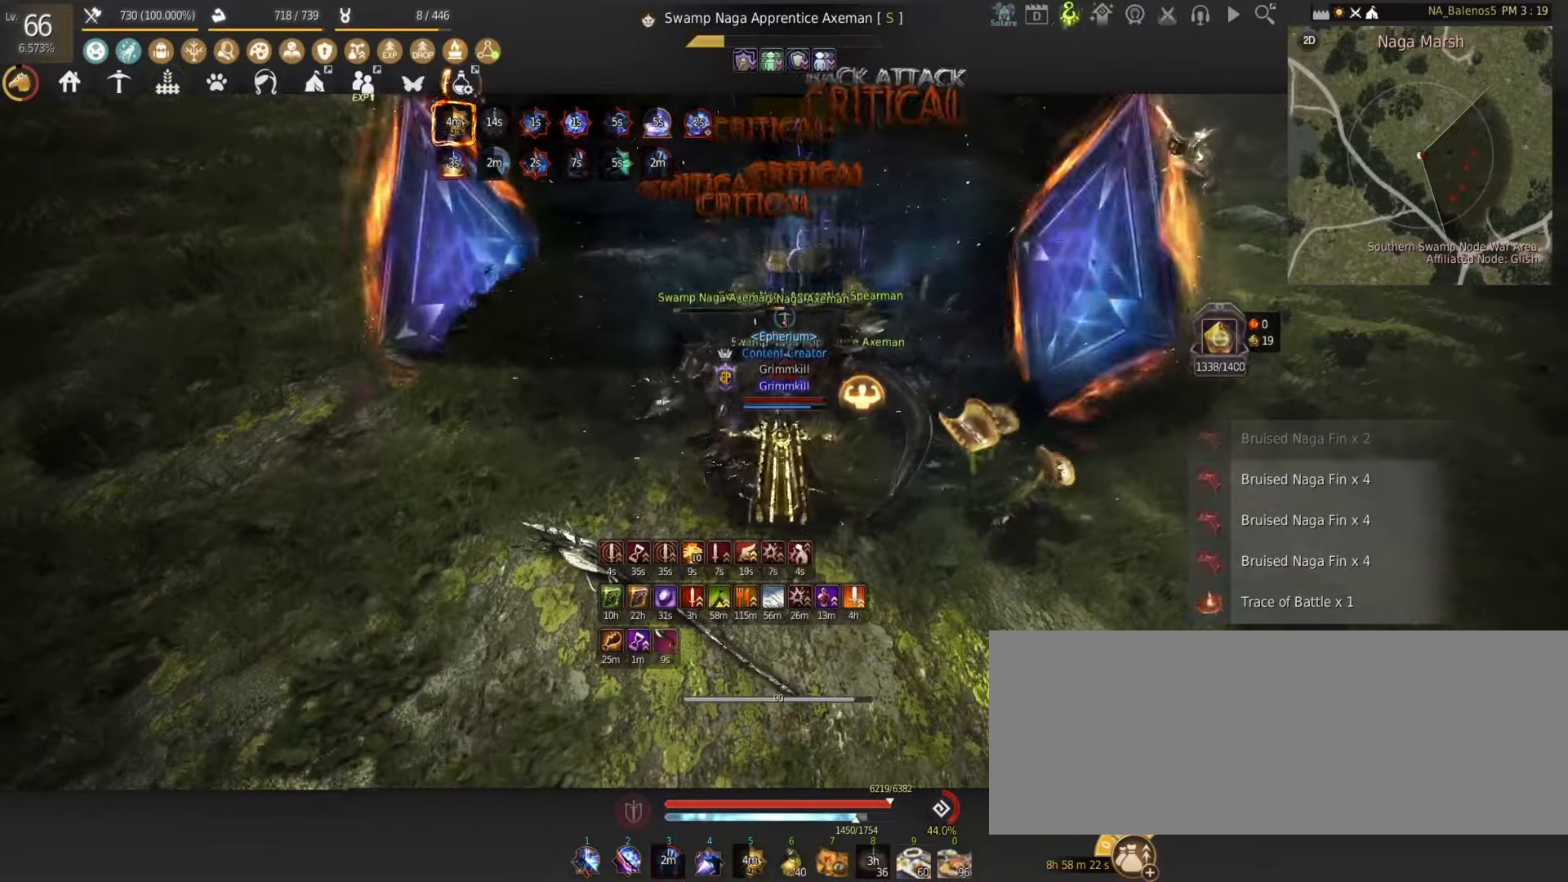
{"keys": [], "mouse": [], "events": [[33, "q", "up"], [133, "shift", "up"]]}
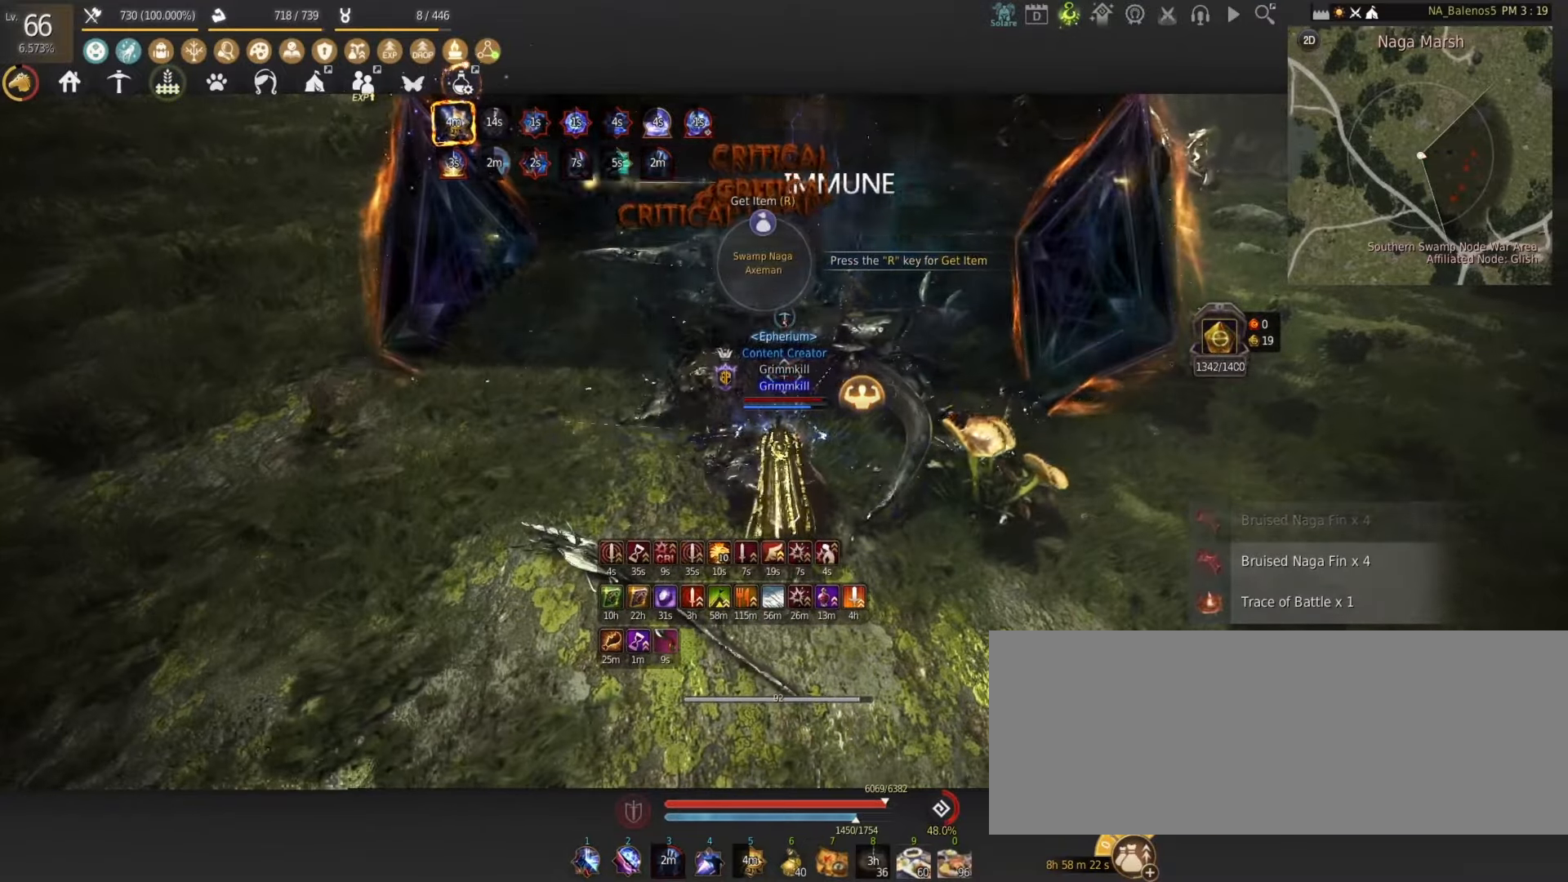
{"keys": ["a", "w"], "mouse": [], "events": [[200, "a", "down"], [200, "w", "down"]]}
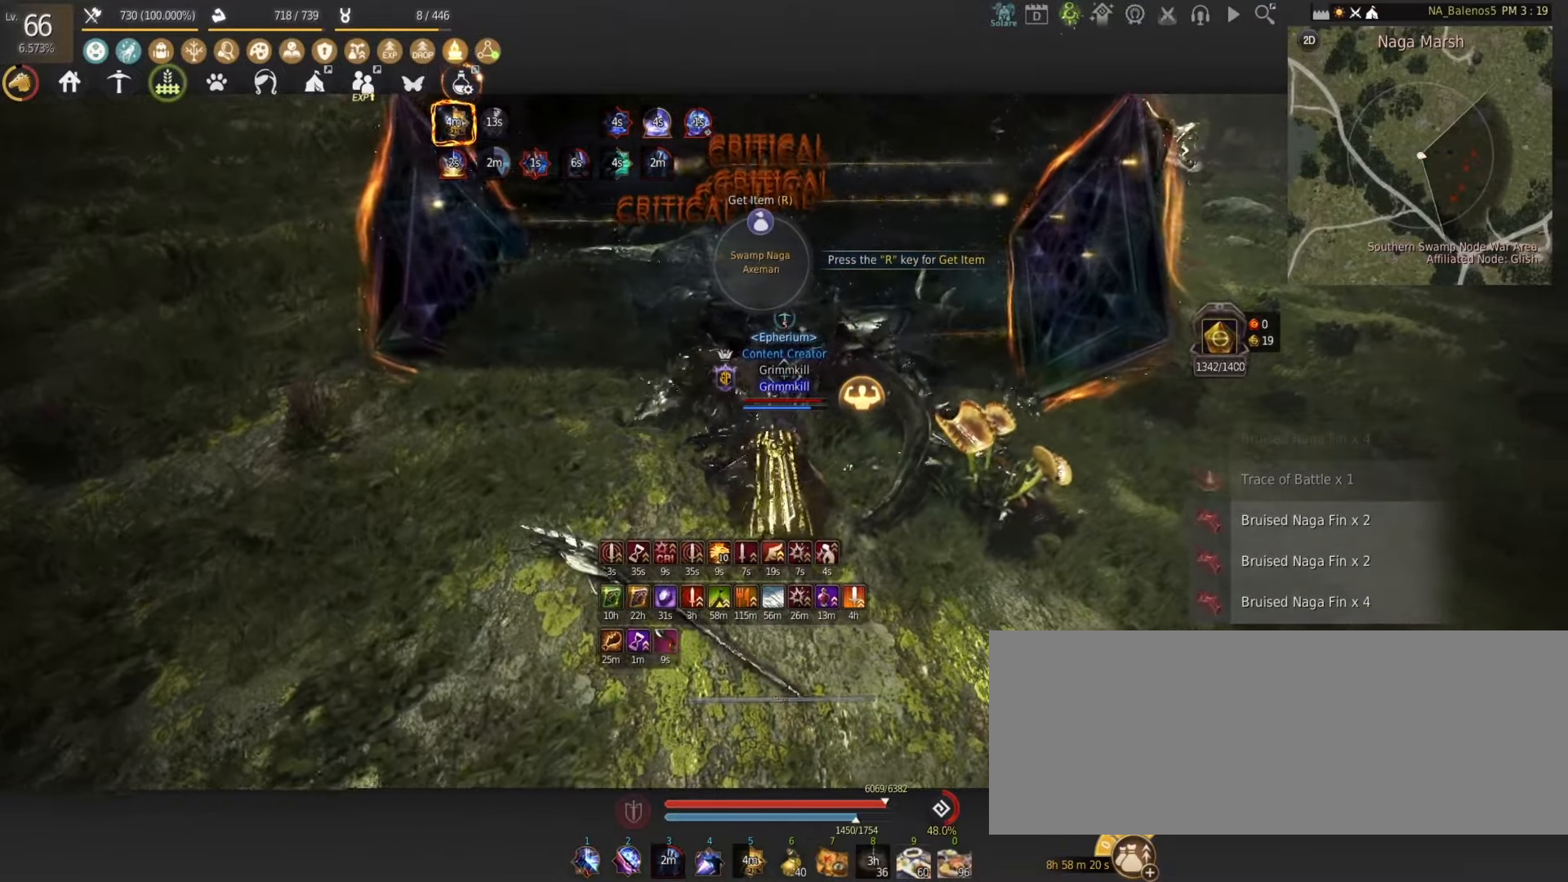
{"keys": ["a", "w"], "mouse": [], "events": []}
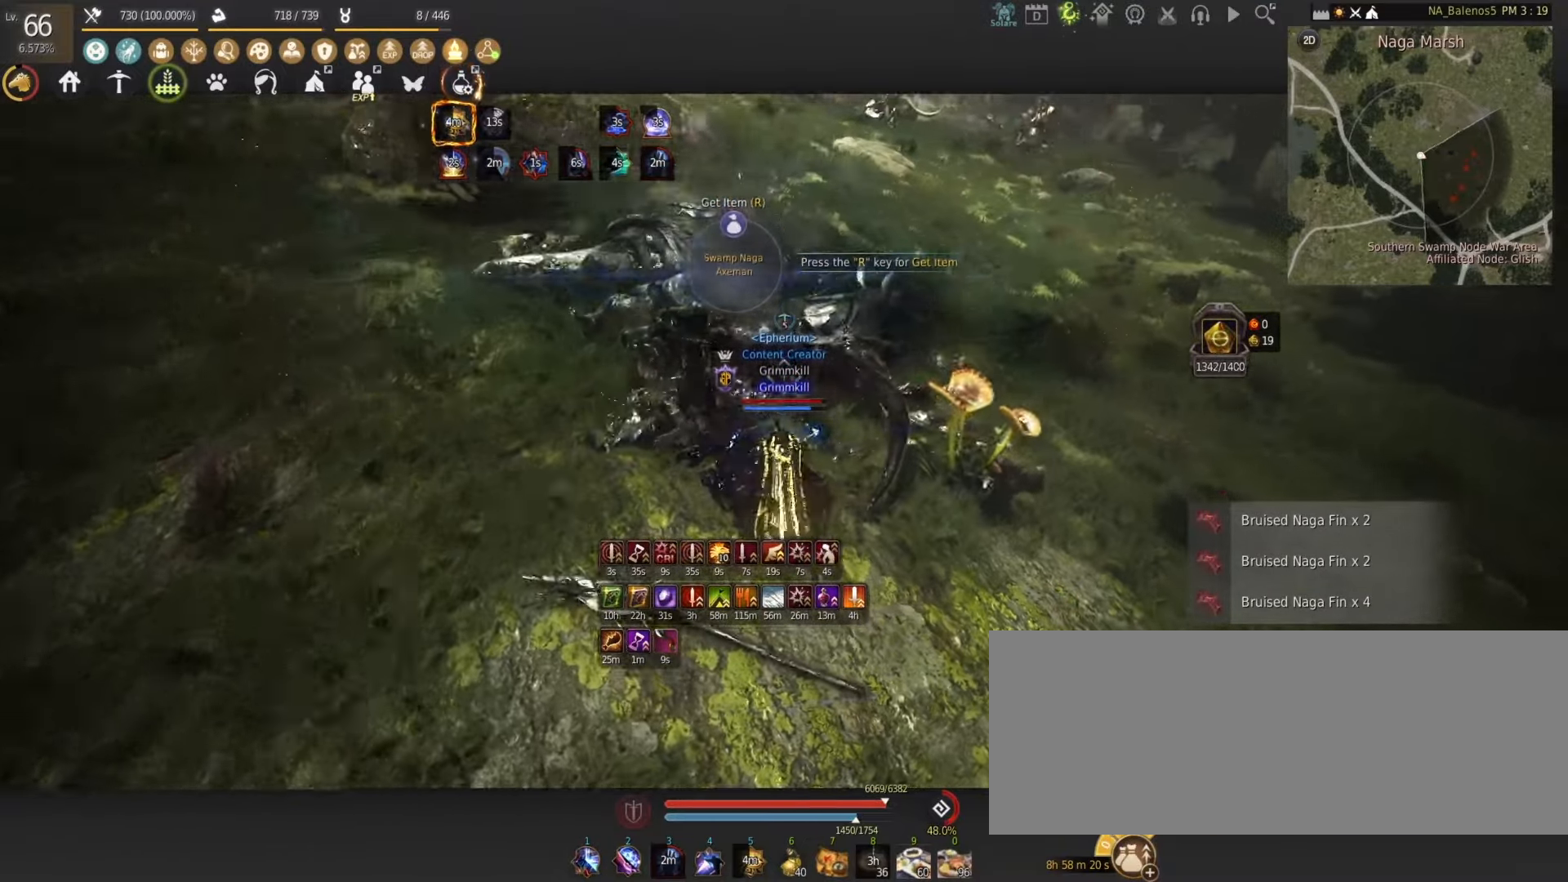
{"keys": ["w"], "mouse": [], "events": [[267, "a", "up"]]}
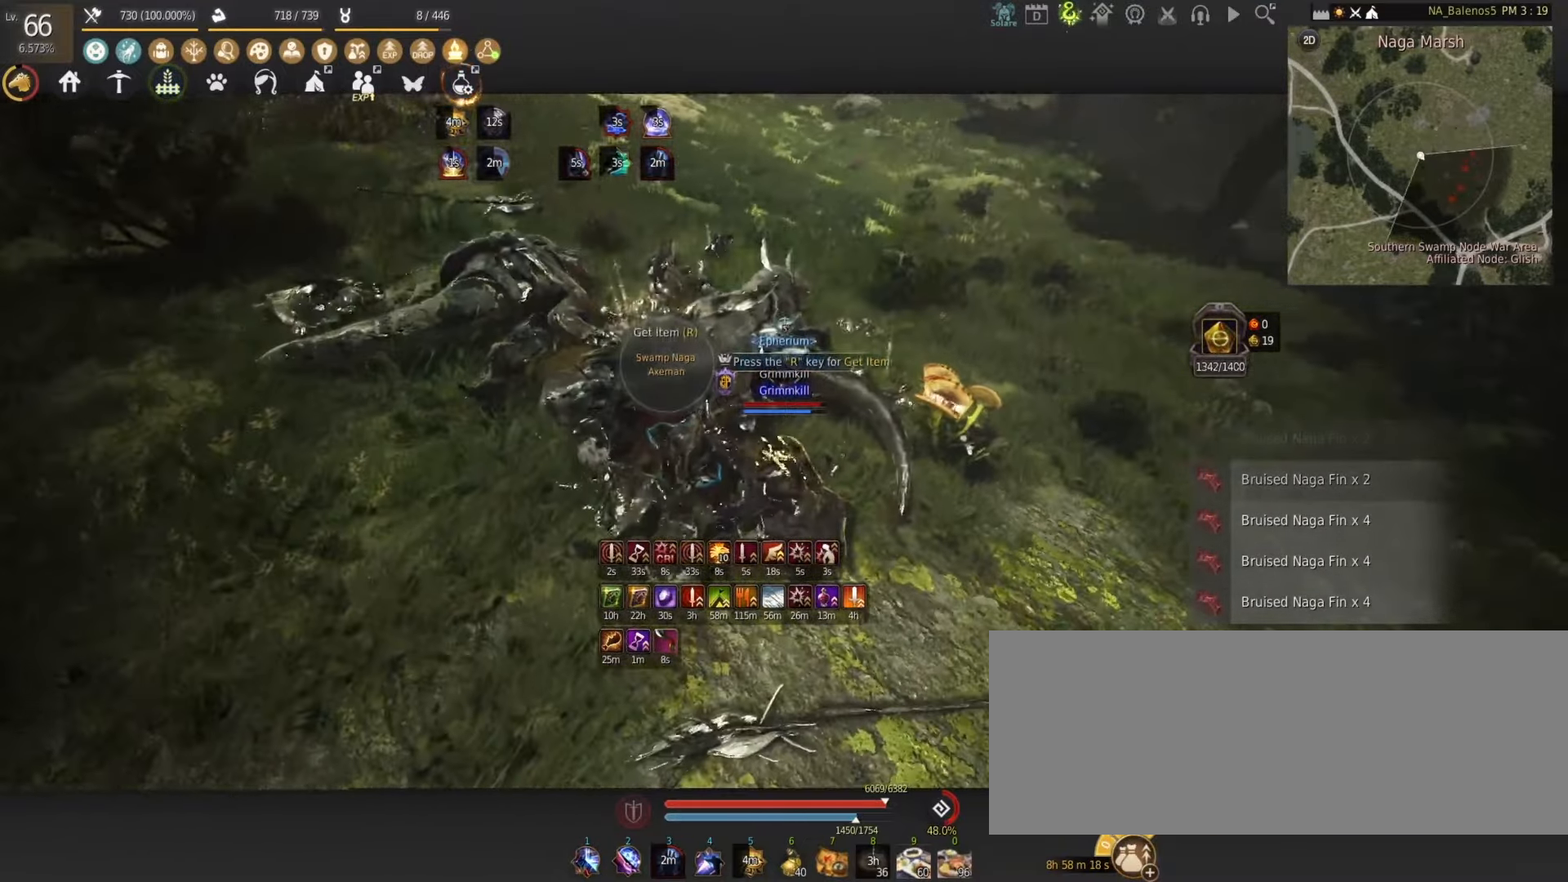
{"keys": ["a", "w"], "mouse": [], "events": [[117, "a", "down"]]}
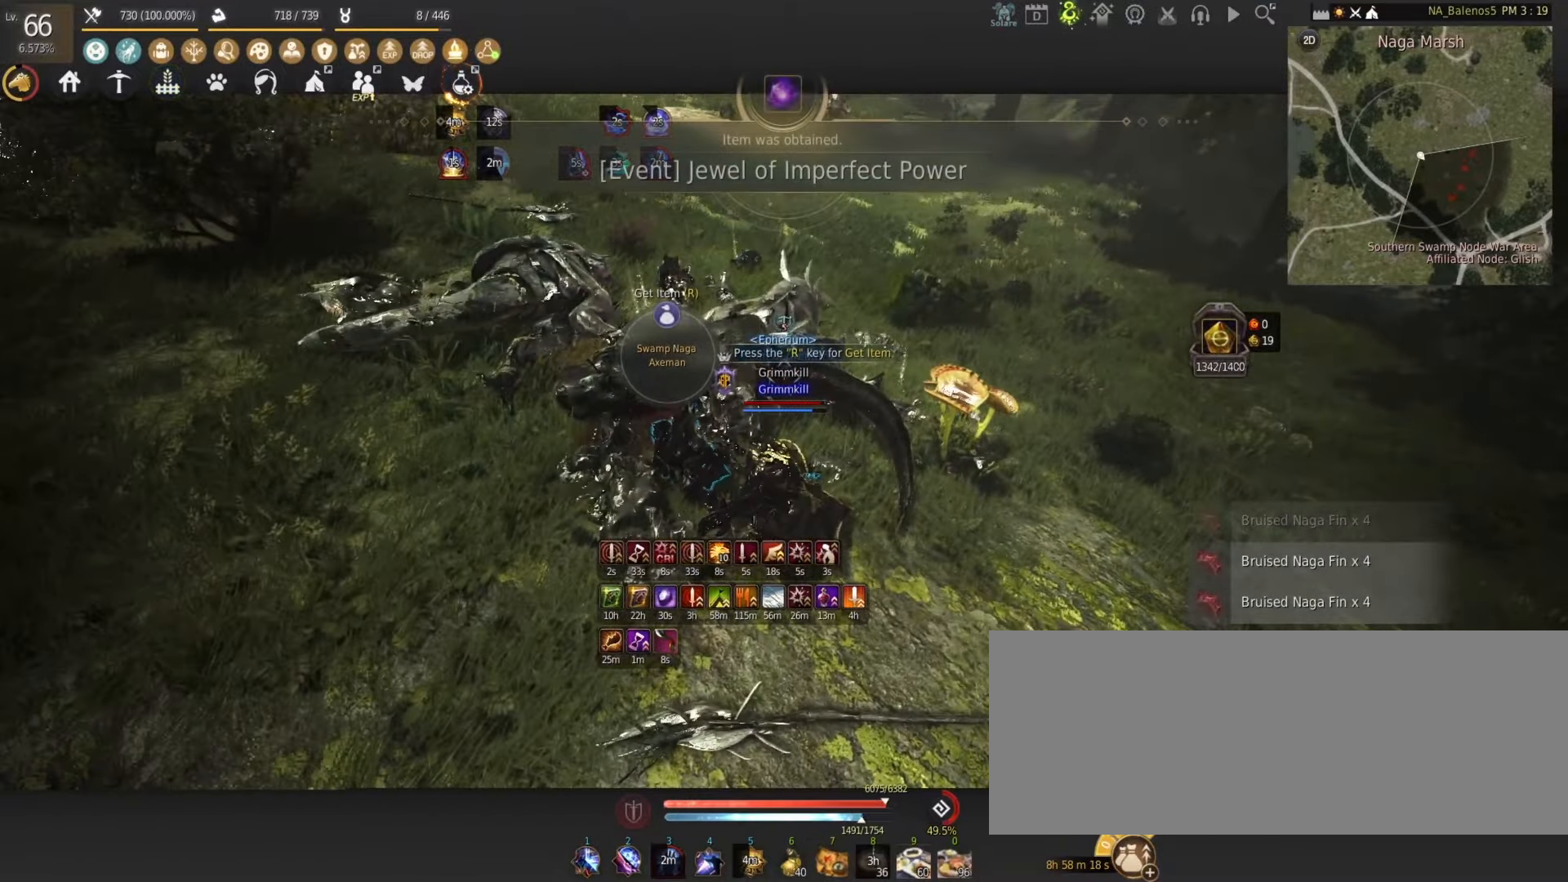
{"keys": ["w"], "mouse": [], "events": [[50, "a", "up"], [250, "a", "down"], [333, "a", "up"]]}
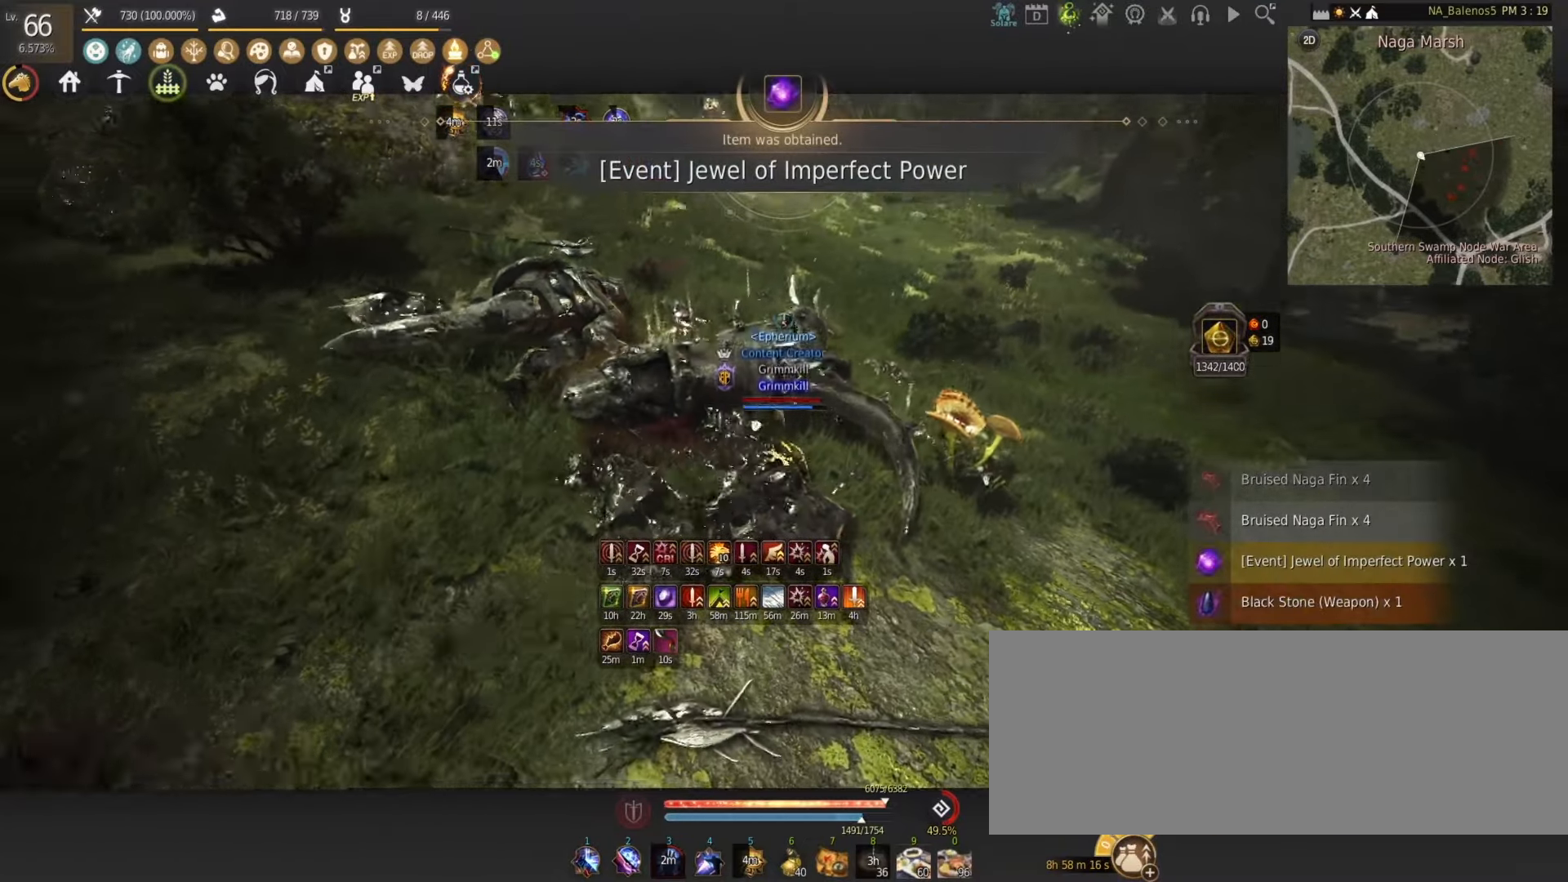
{"keys": ["w"], "mouse": [], "events": []}
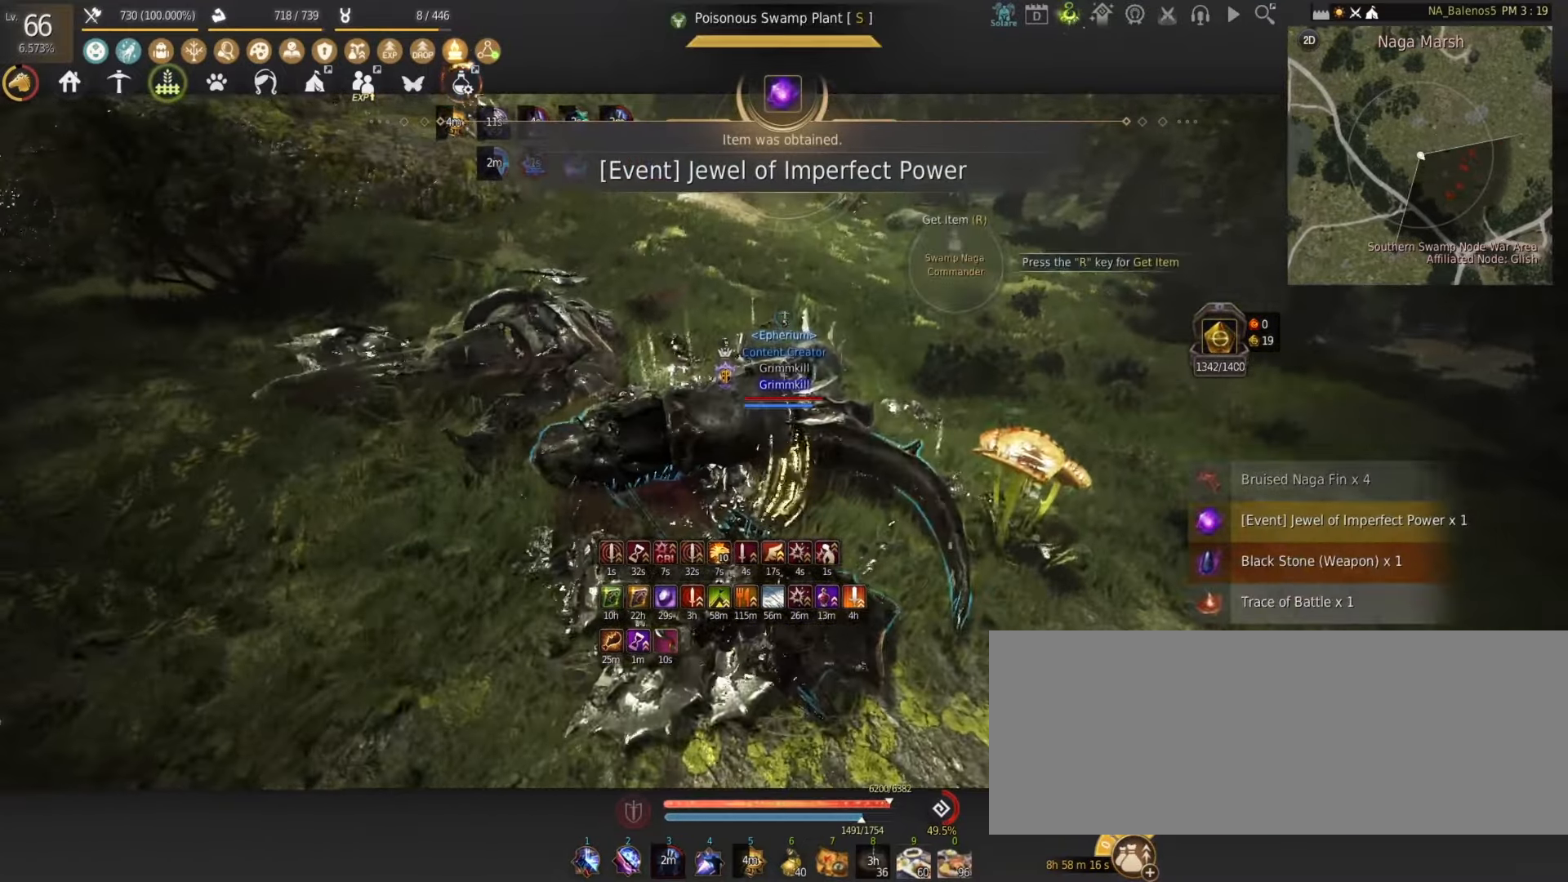
{"keys": ["w"], "mouse": [], "events": [[200, "a", "down"], [433, "a", "up"]]}